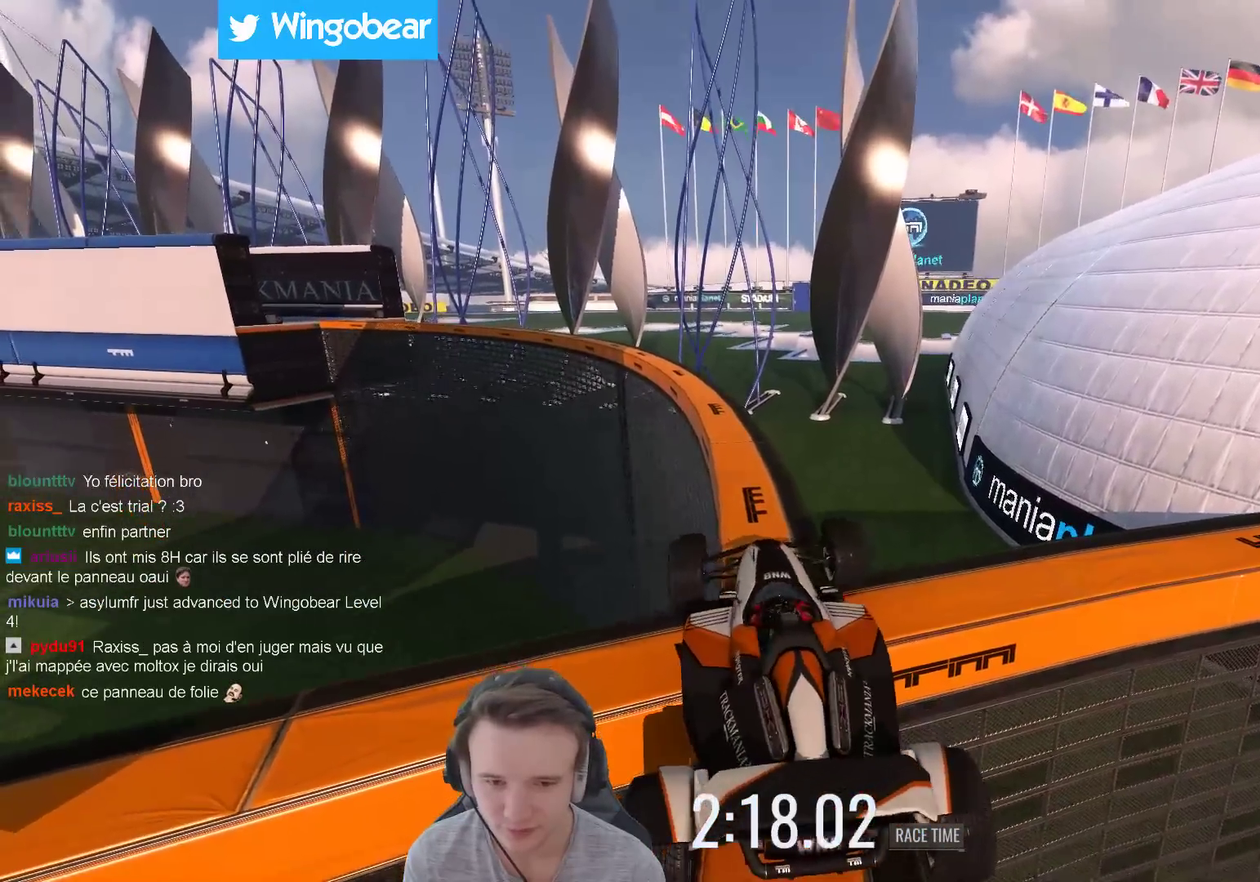
Gameplay with a controller (Xbox layout); each line is a JSON object with the inputs held at the frame after it. "events" lists button and stick changes between this image and that frame as [ms after this image, input, new state], when the widget could be followed in between. Not read: A L3 R3.
{"buttons": [], "left_stick": "left", "right_stick": "center", "events": [[200, "left_stick", "center"], [267, "left_stick", "left"]]}
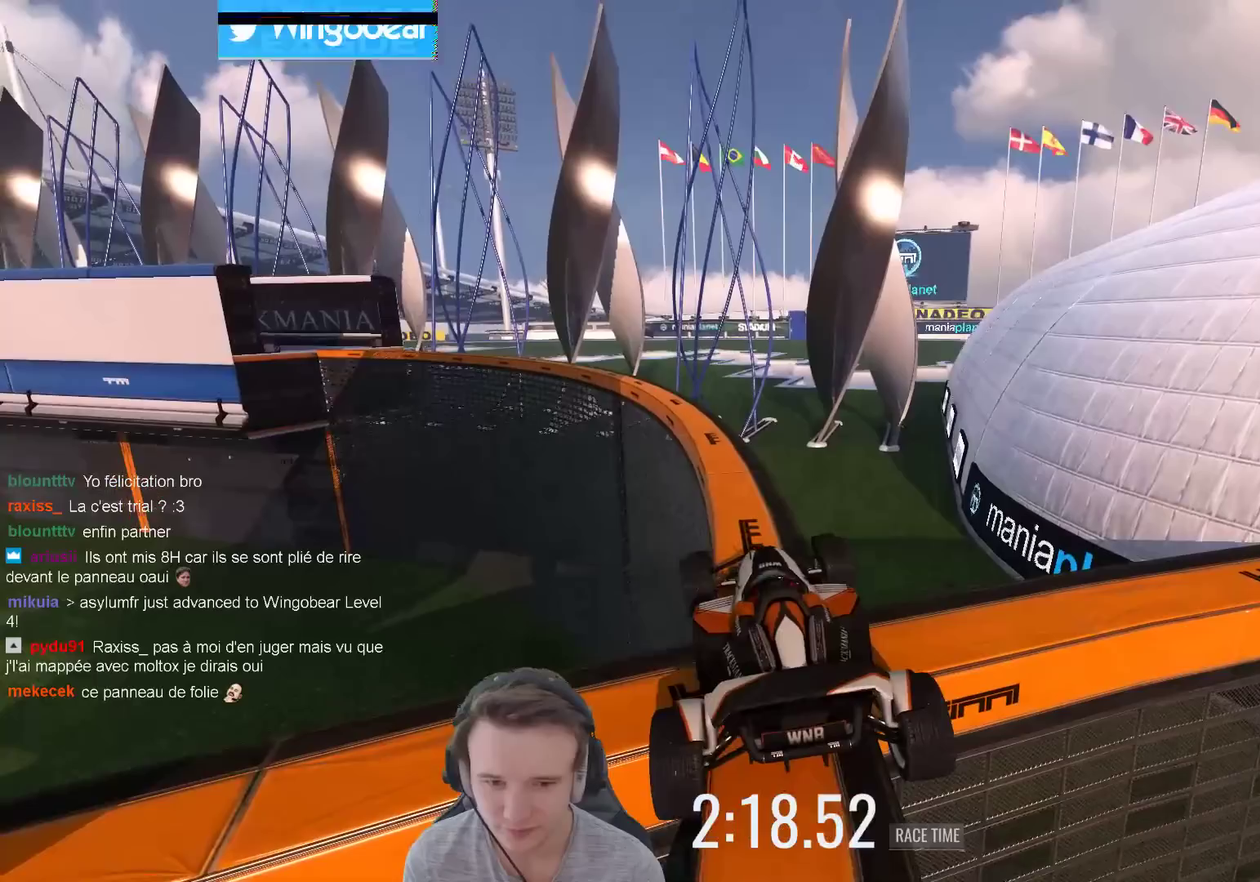
{"buttons": [], "left_stick": "right", "right_stick": "center", "events": [[400, "left_stick", "right"]]}
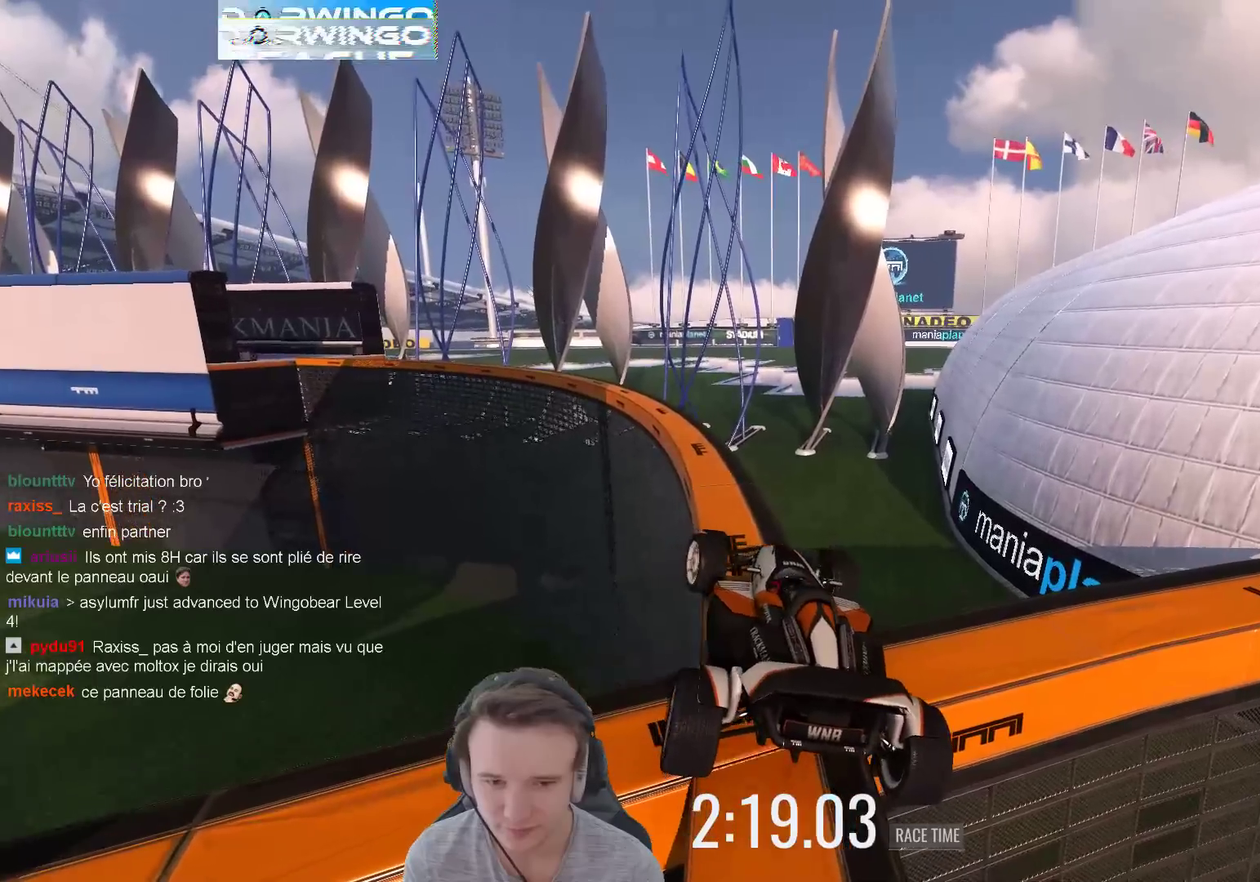
{"buttons": [], "left_stick": "left", "right_stick": "center", "events": [[267, "left_stick", "center"], [467, "left_stick", "left"]]}
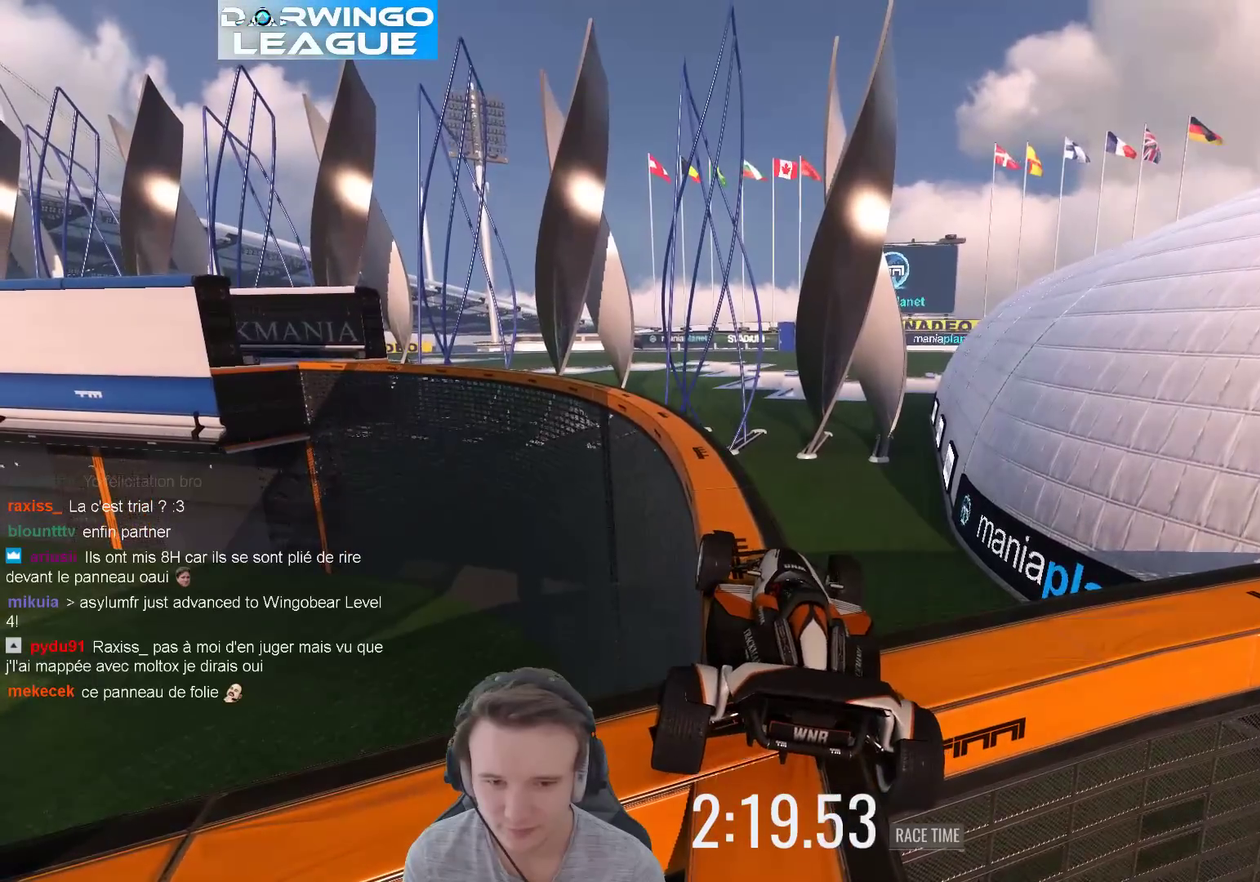
{"buttons": [], "left_stick": "left", "right_stick": "center", "events": [[67, "left_stick", "center"], [467, "left_stick", "left"]]}
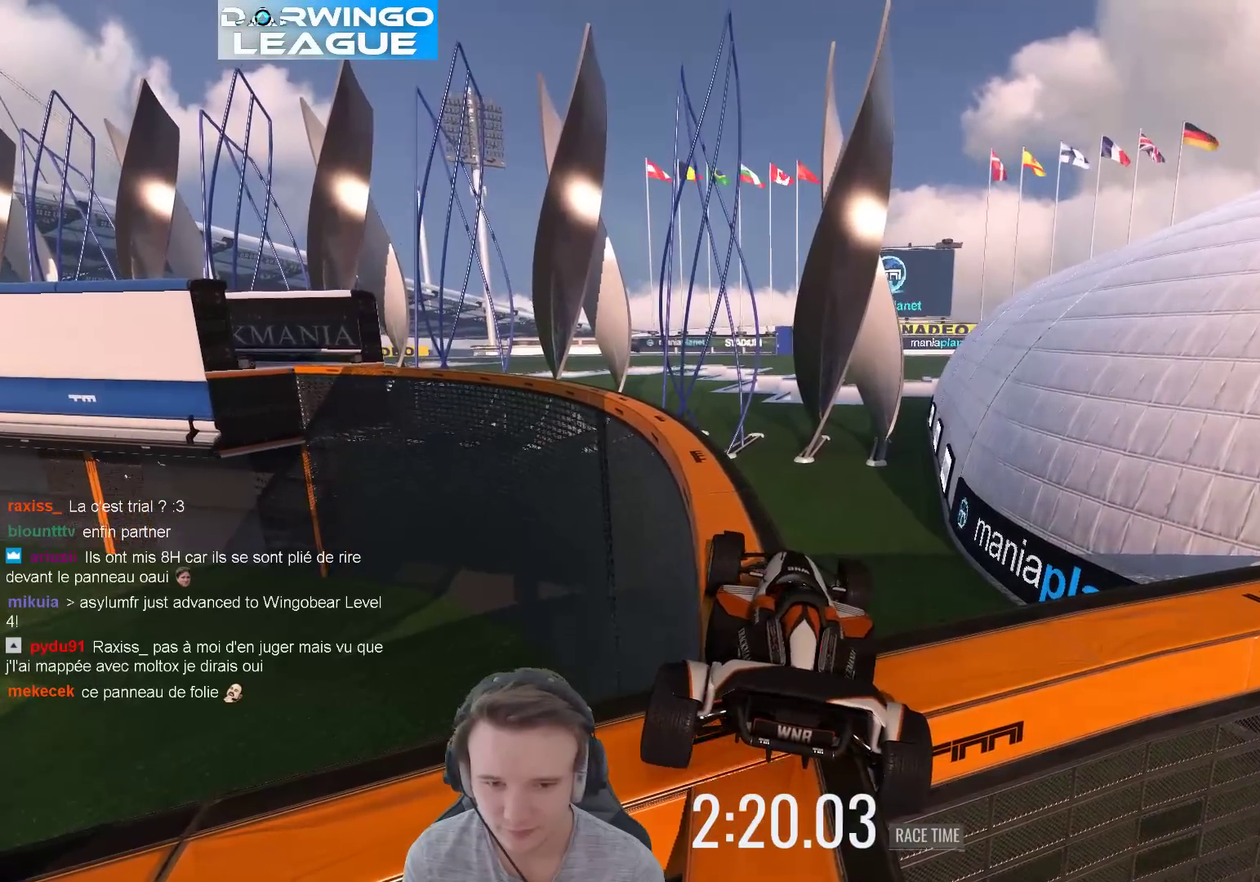
{"buttons": [], "left_stick": "left", "right_stick": "center", "events": [[33, "left_stick", "up-left"], [83, "left_stick", "left"]]}
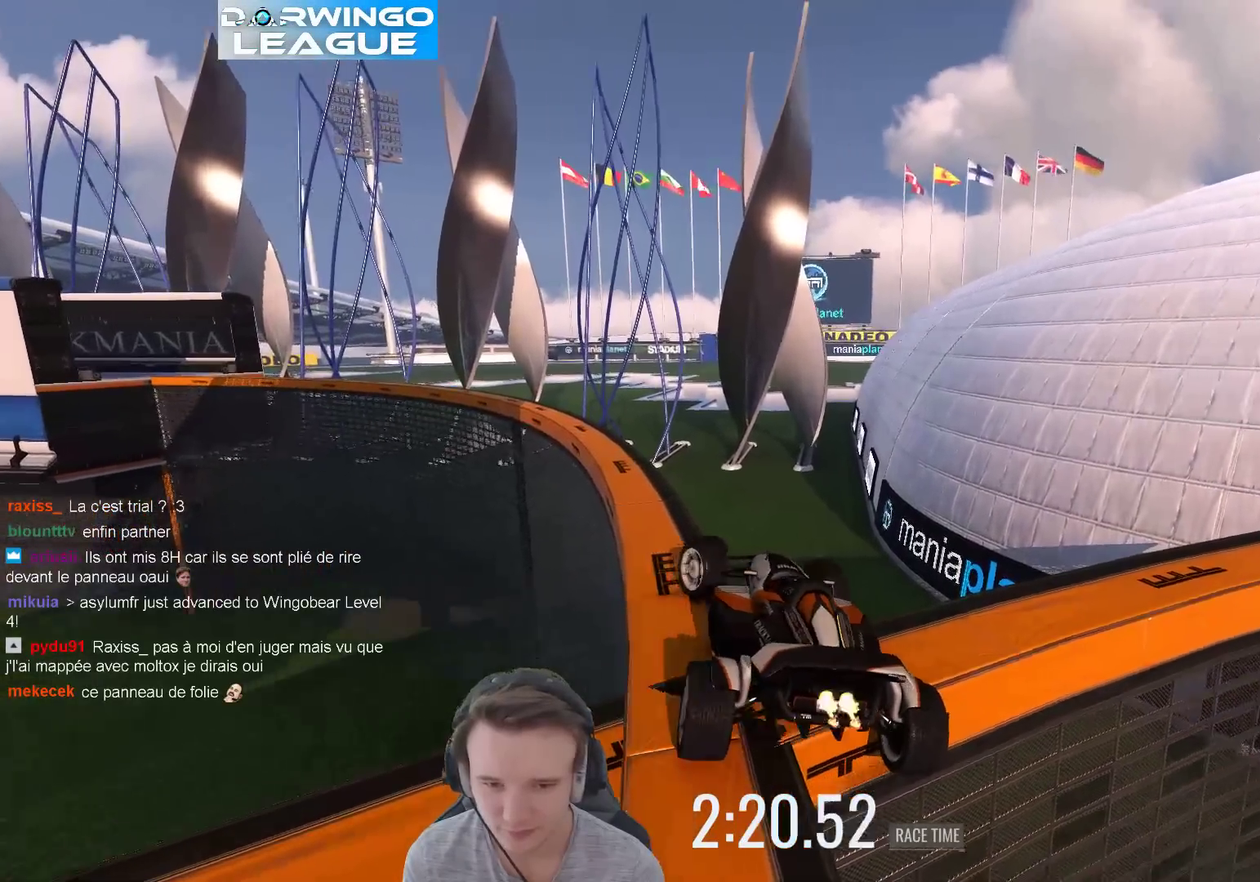
{"buttons": [], "left_stick": "right", "right_stick": "center", "events": [[67, "left_stick", "center"], [367, "left_stick", "right"]]}
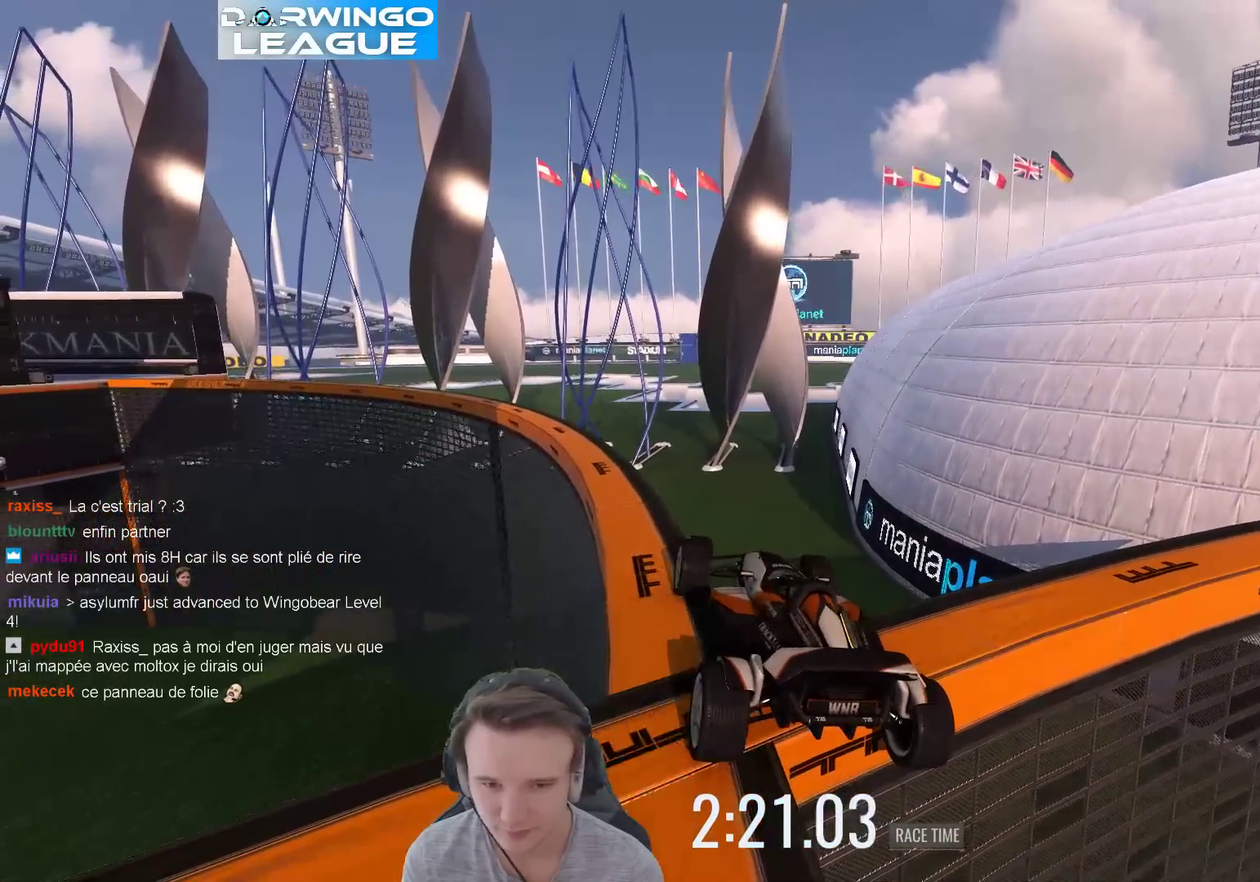
{"buttons": [], "left_stick": "left", "right_stick": "center", "events": [[33, "left_stick", "center"], [200, "left_stick", "right"], [300, "left_stick", "center"], [367, "left_stick", "left"]]}
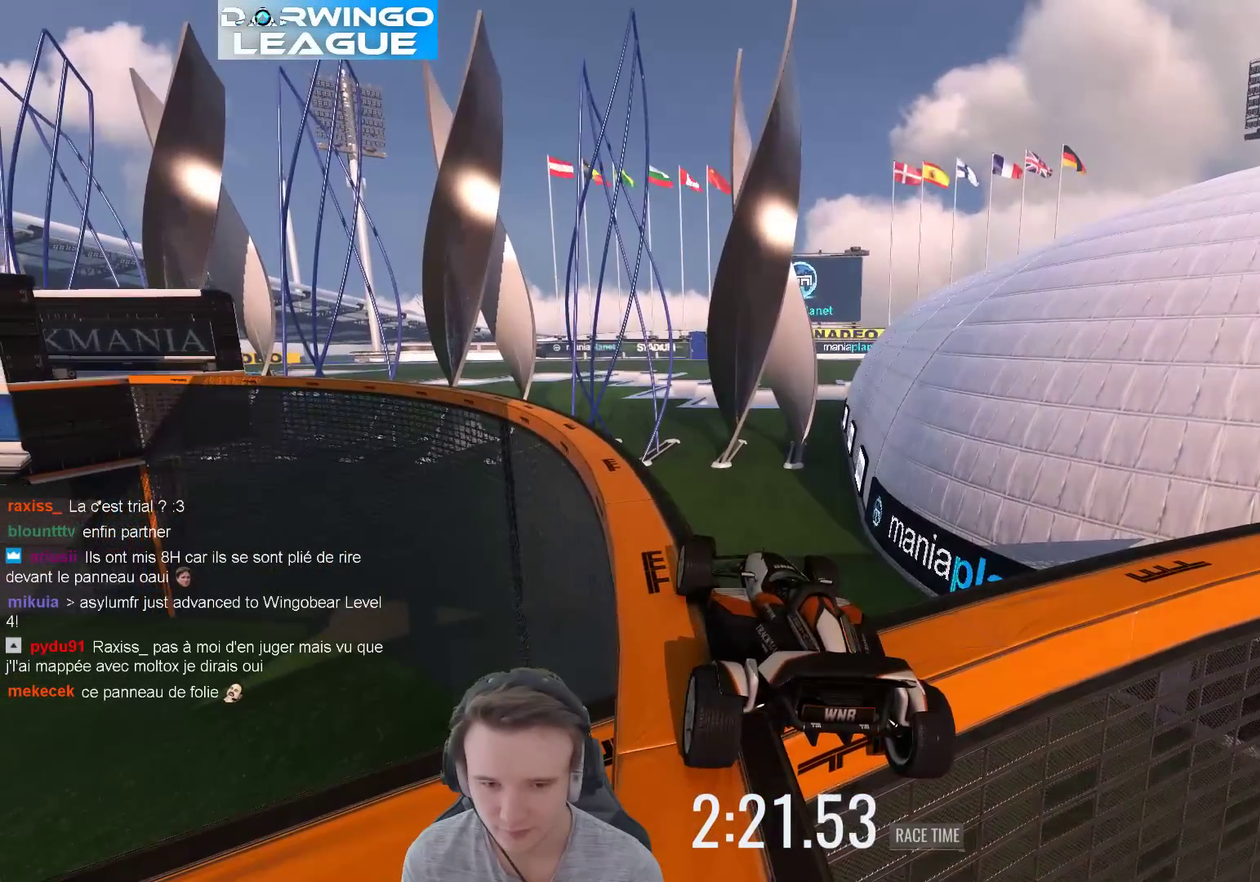
{"buttons": [], "left_stick": "left", "right_stick": "center", "events": [[267, "left_stick", "center"], [467, "left_stick", "left"]]}
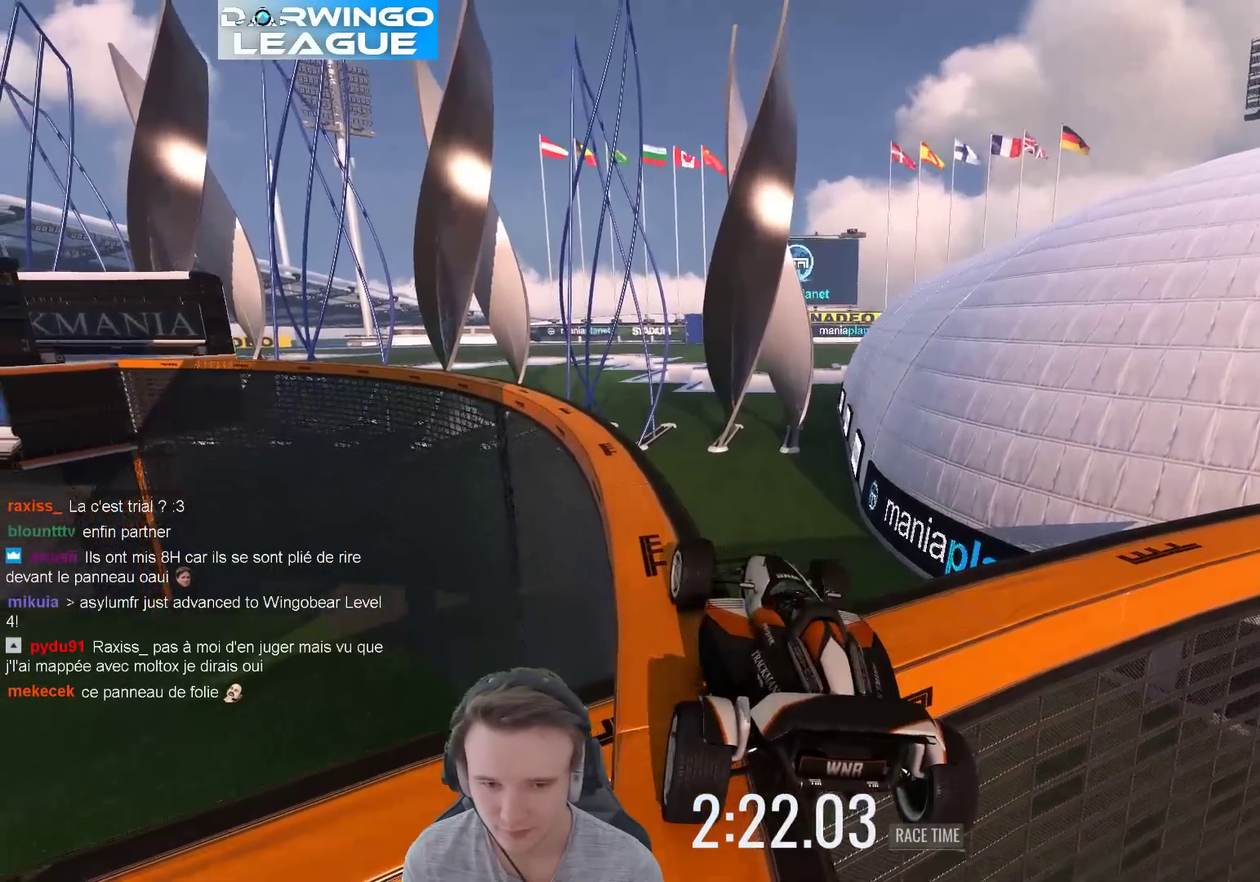
{"buttons": ["X"], "left_stick": "left", "right_stick": "center", "events": [[200, "B", "down"], [333, "B", "up"], [433, "X", "down"]]}
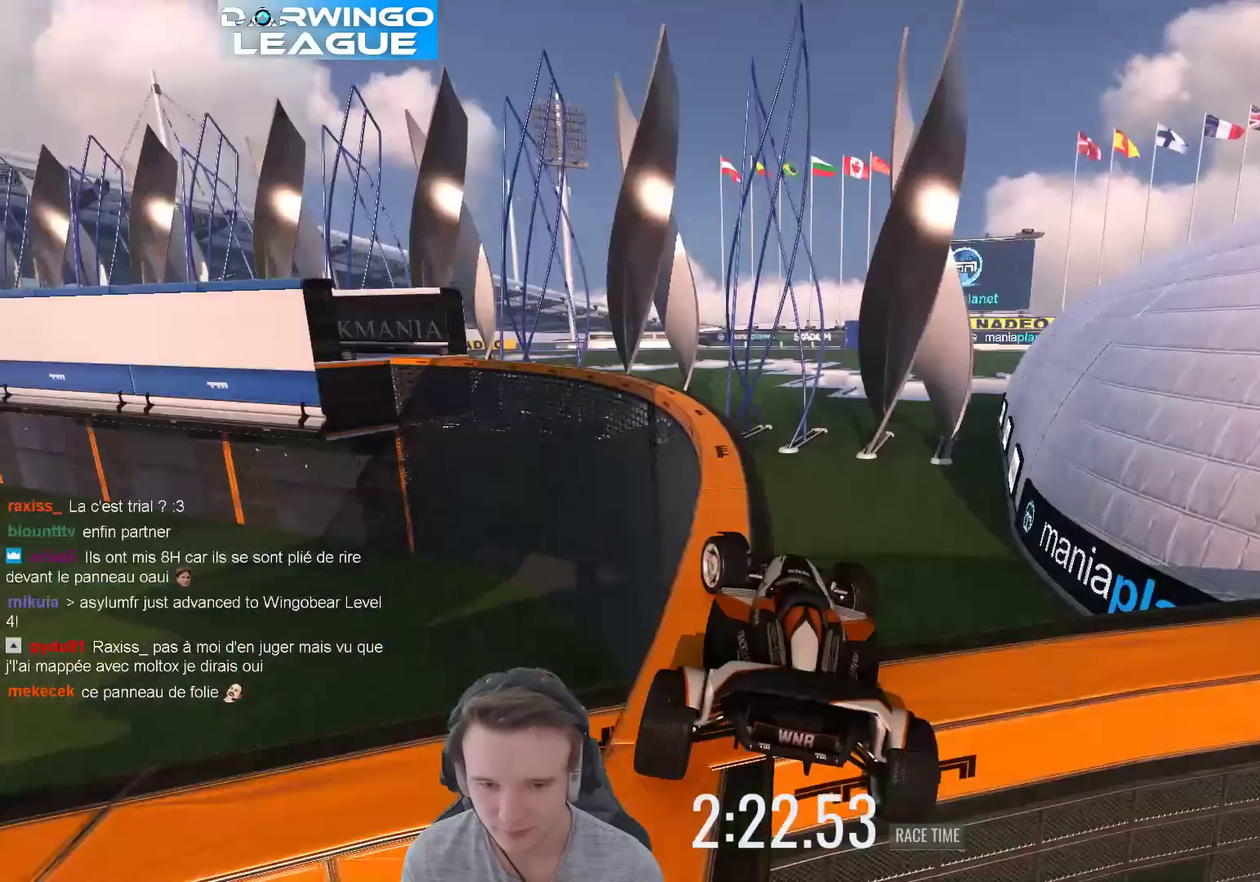
{"buttons": [], "left_stick": "left", "right_stick": "center", "events": [[100, "X", "up"]]}
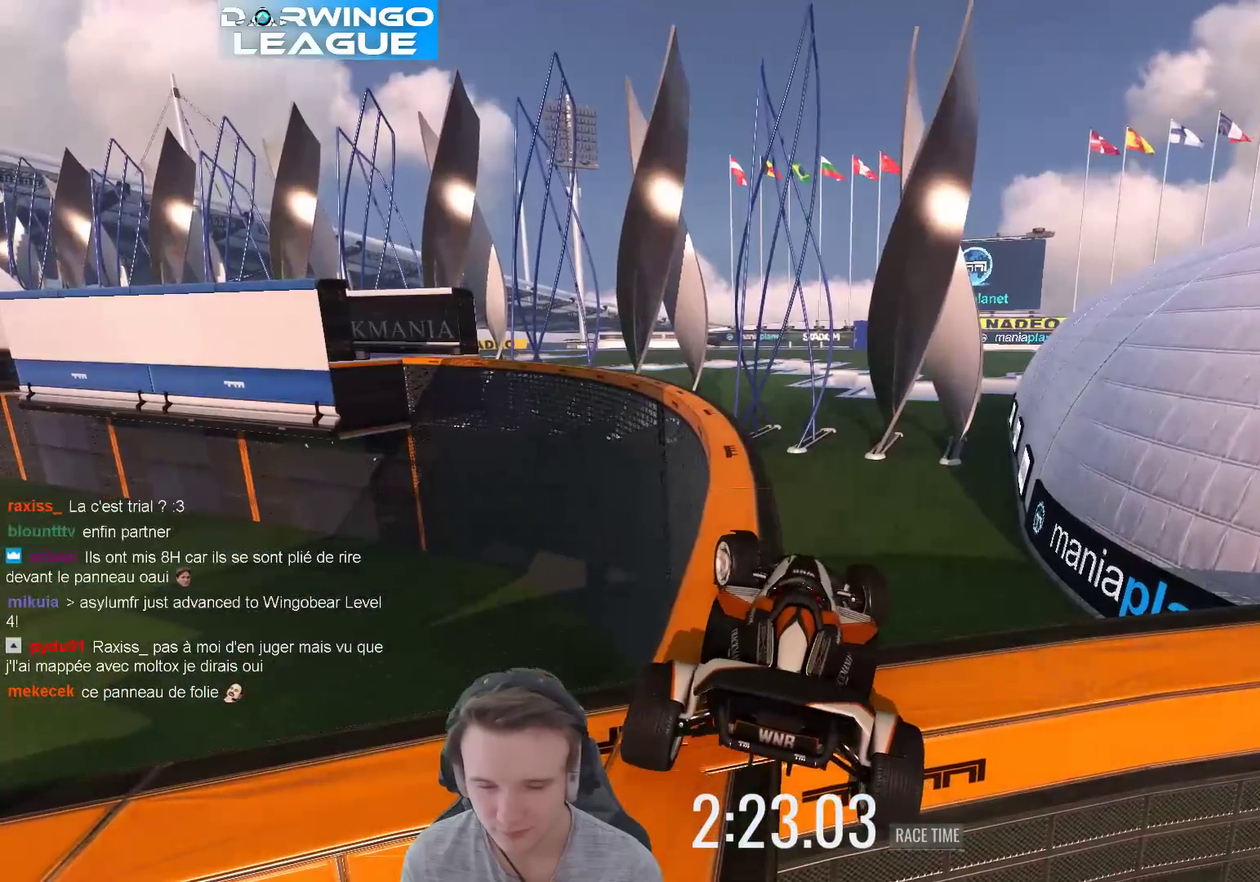
{"buttons": [], "left_stick": "center", "right_stick": "center", "events": [[367, "left_stick", "center"]]}
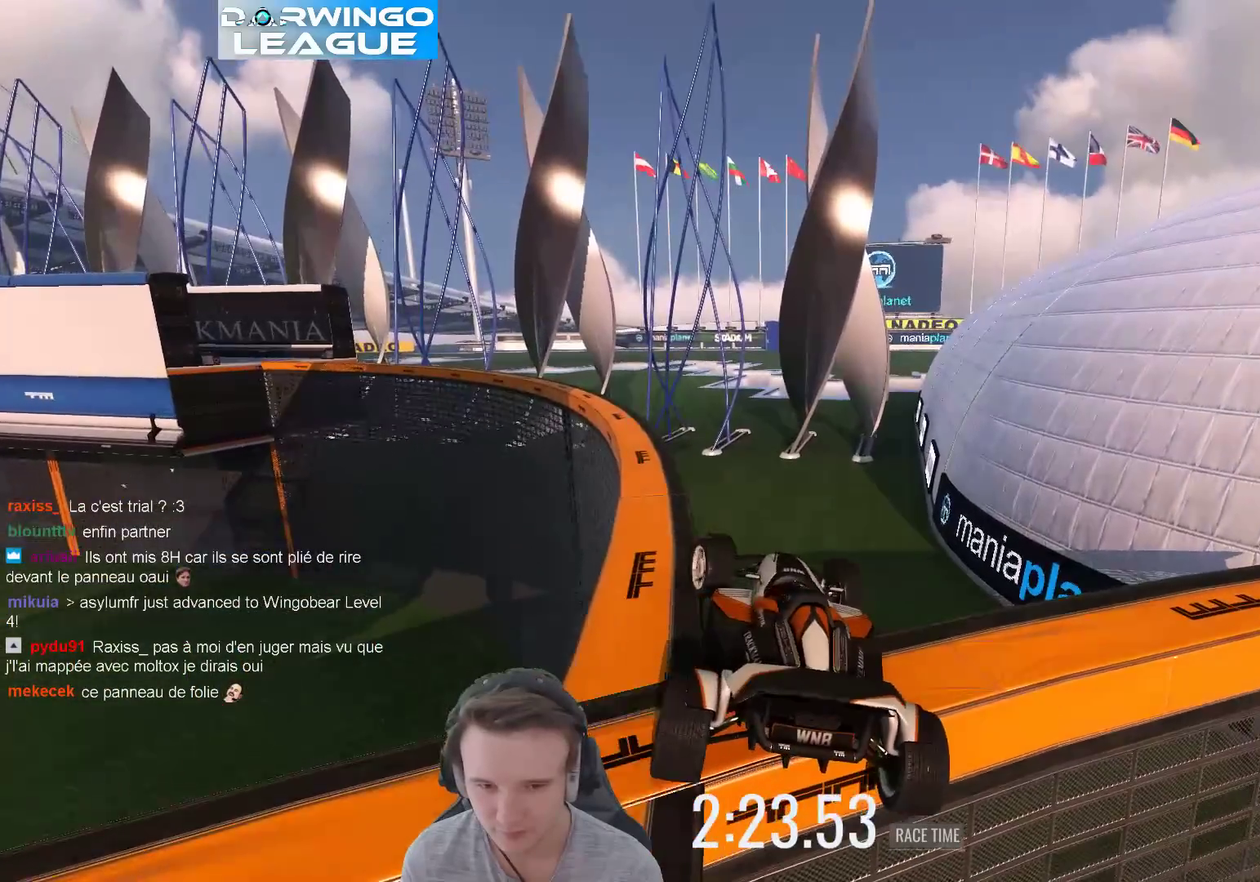
{"buttons": [], "left_stick": "center", "right_stick": "center", "events": []}
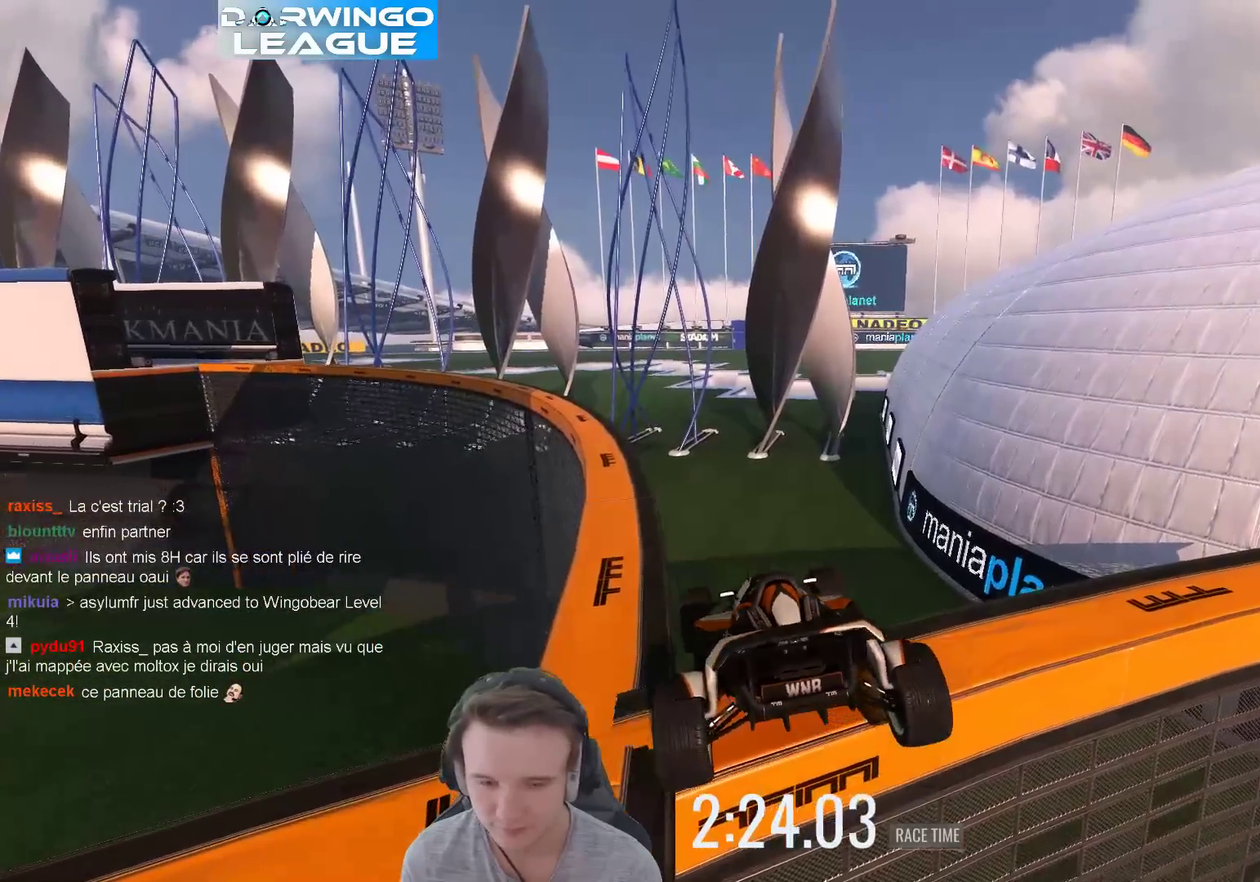
{"buttons": [], "left_stick": "center", "right_stick": "center", "events": [[67, "L1", "down"], [100, "left_stick", "right"], [200, "L1", "up"], [500, "left_stick", "center"]]}
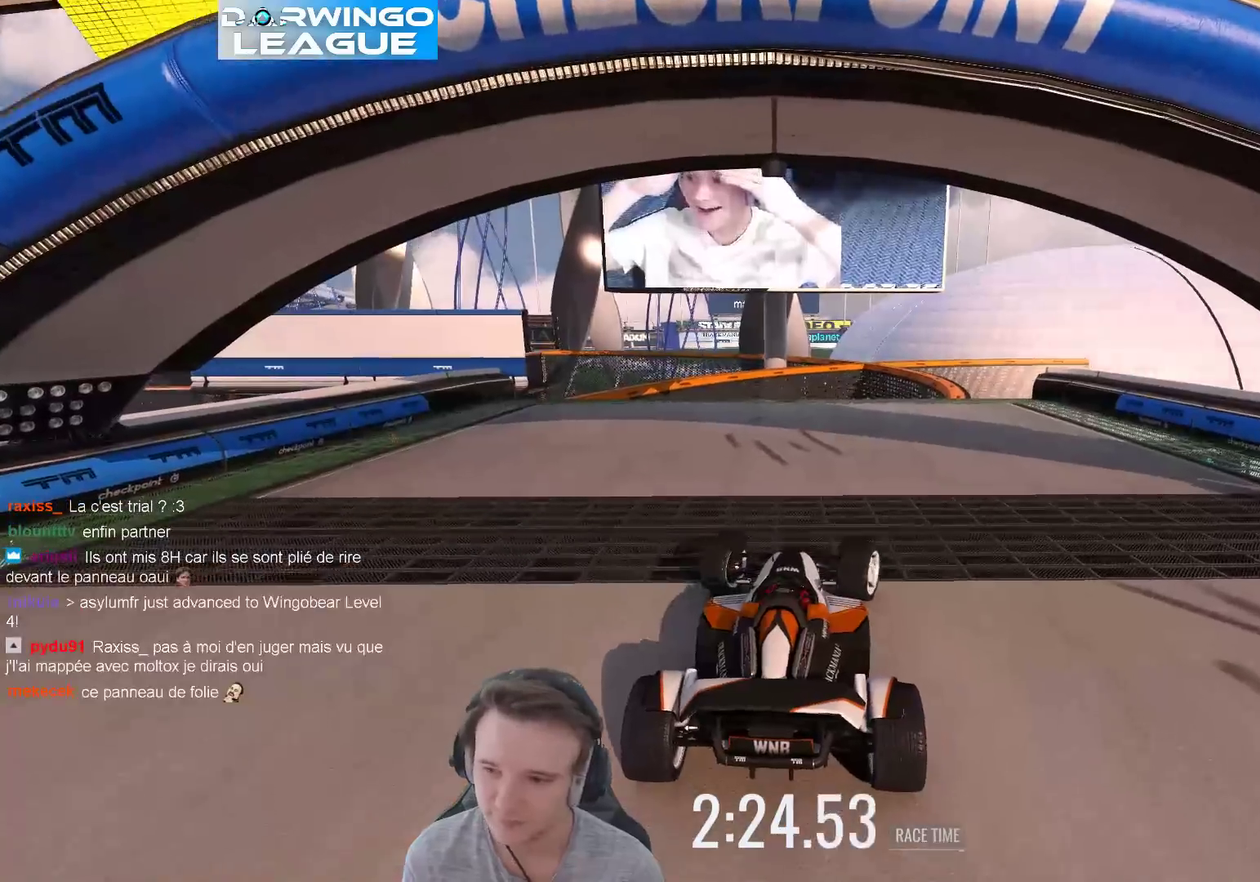
{"buttons": [], "left_stick": "center", "right_stick": "center", "events": [[167, "left_stick", "right"], [367, "left_stick", "center"]]}
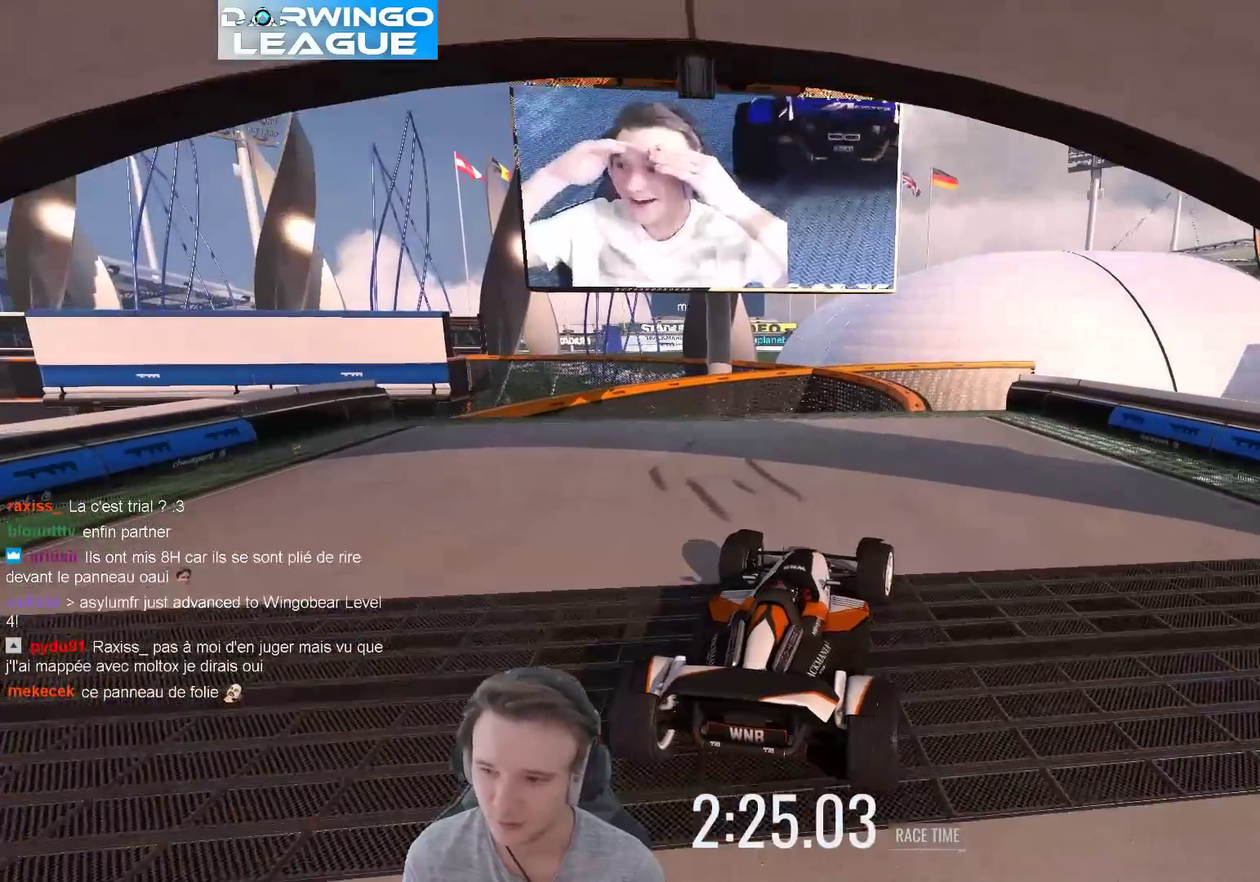
{"buttons": [], "left_stick": "center", "right_stick": "center", "events": [[400, "left_stick", "right"], [467, "left_stick", "center"]]}
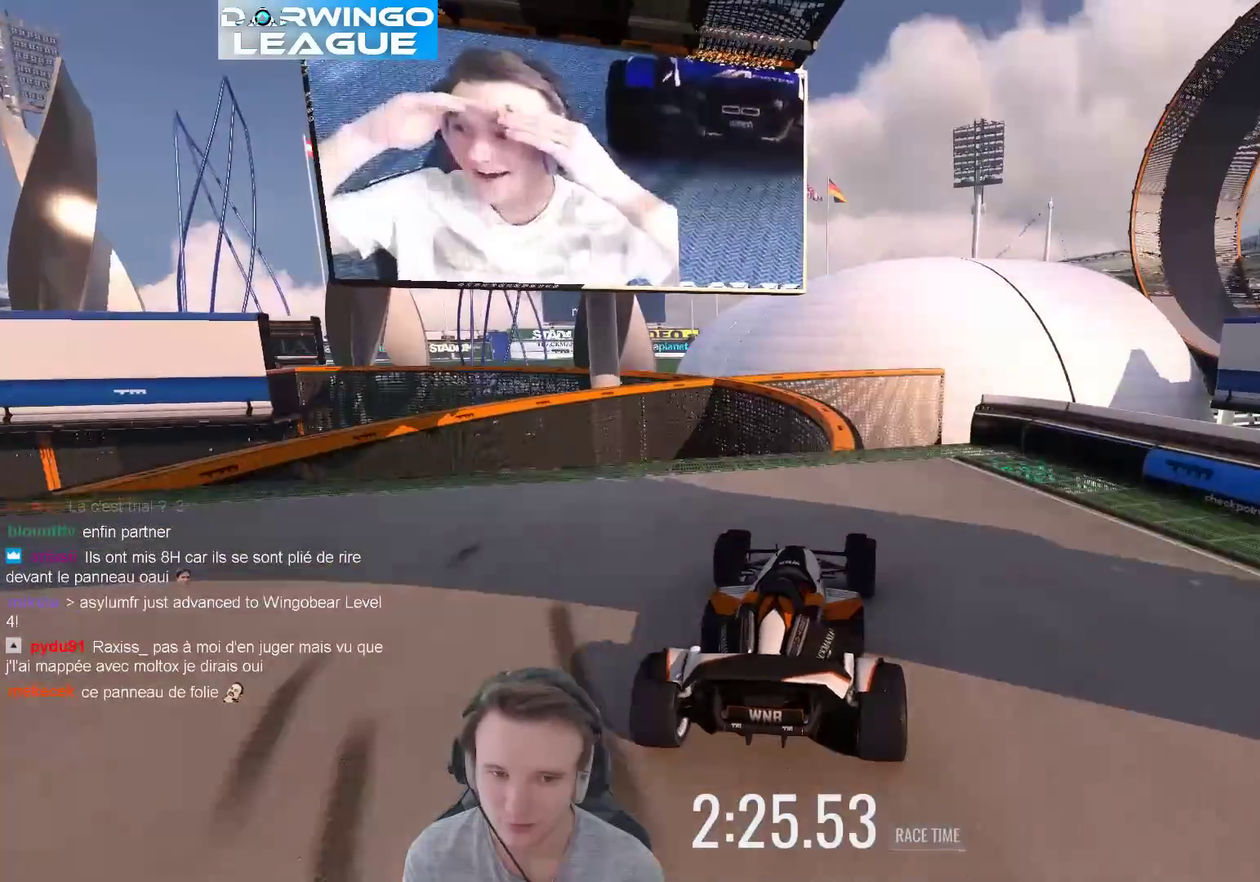
{"buttons": [], "left_stick": "center", "right_stick": "center", "events": [[200, "left_stick", "right"], [267, "left_stick", "center"], [400, "left_stick", "left"], [467, "left_stick", "center"]]}
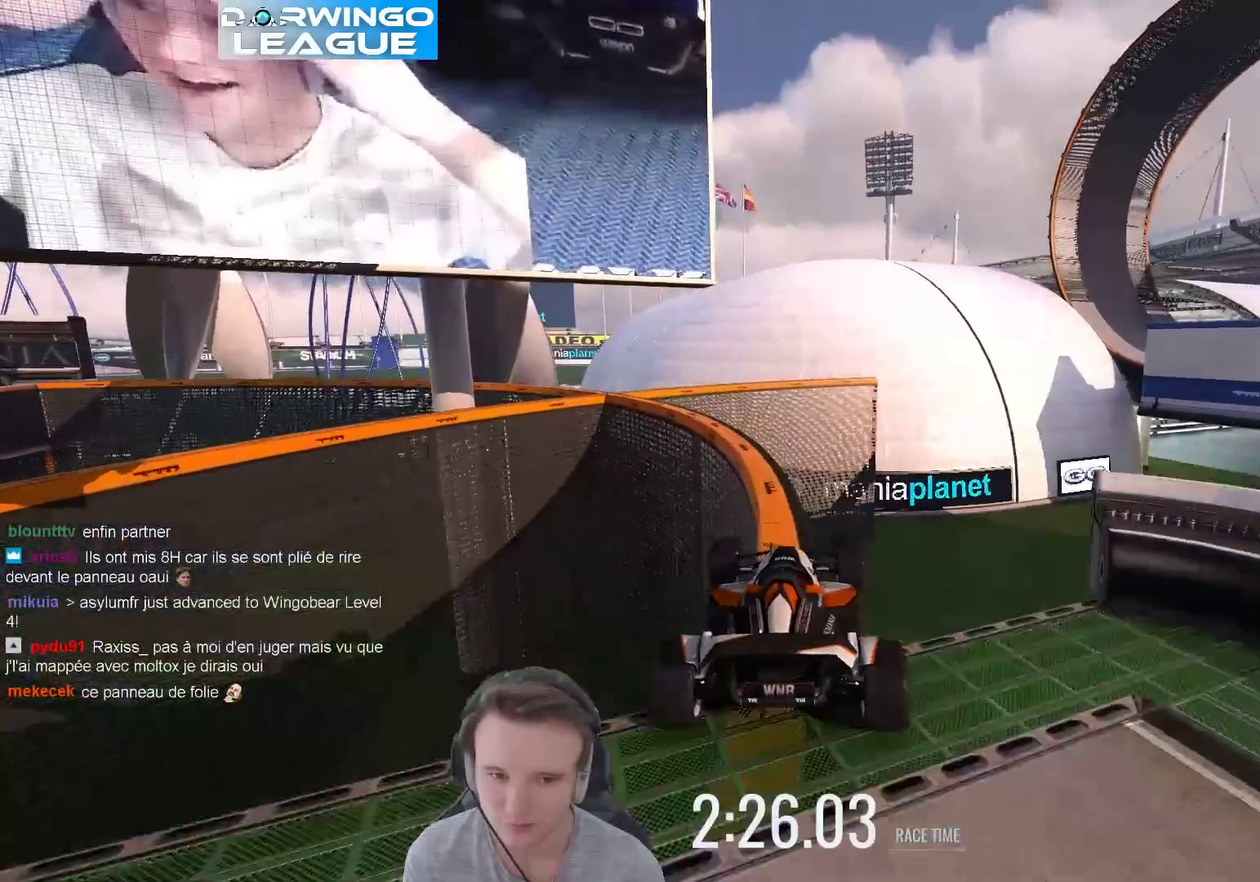
{"buttons": [], "left_stick": "center", "right_stick": "center", "events": [[33, "left_stick", "left"], [467, "left_stick", "center"]]}
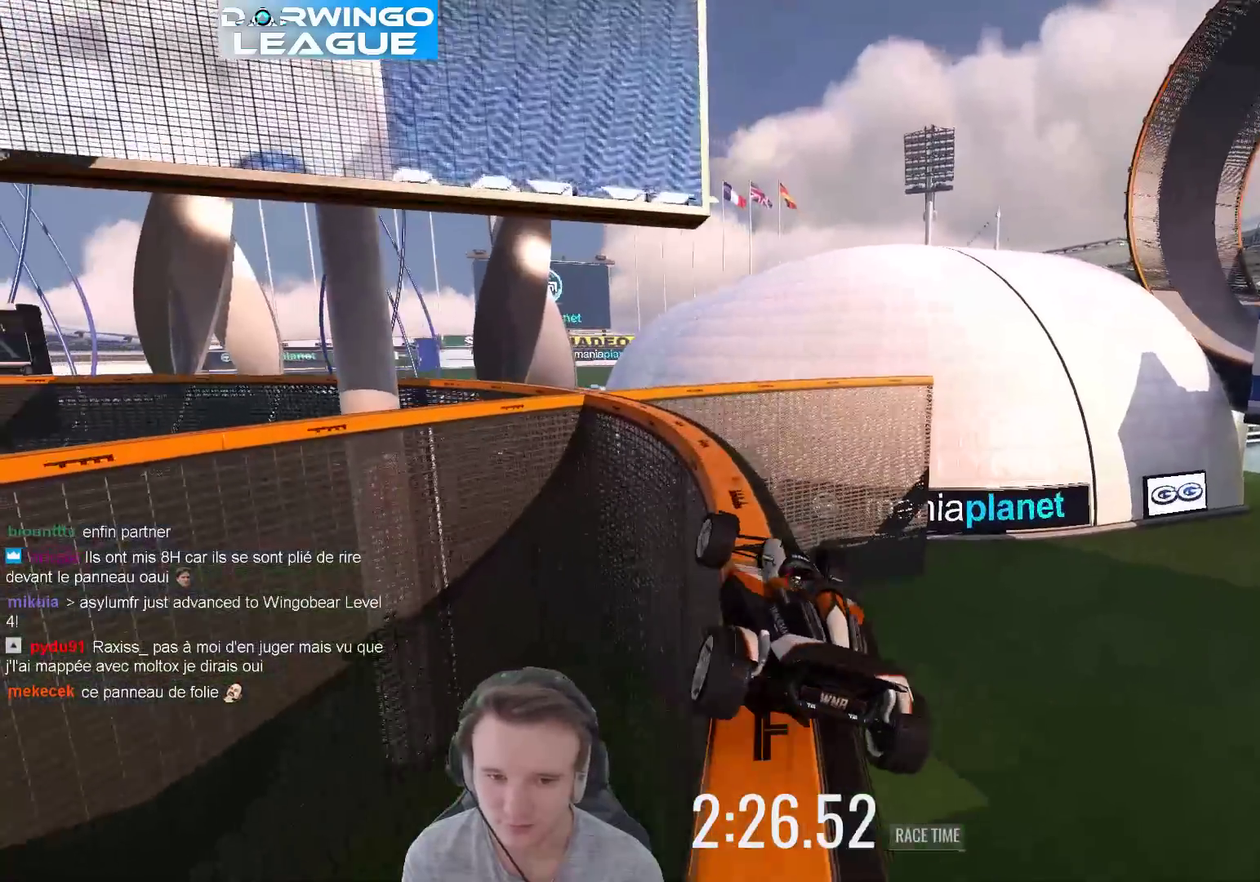
{"buttons": ["L1"], "left_stick": "right", "right_stick": "center", "events": [[267, "left_stick", "left"], [400, "left_stick", "center"], [467, "L1", "down"], [467, "left_stick", "right"]]}
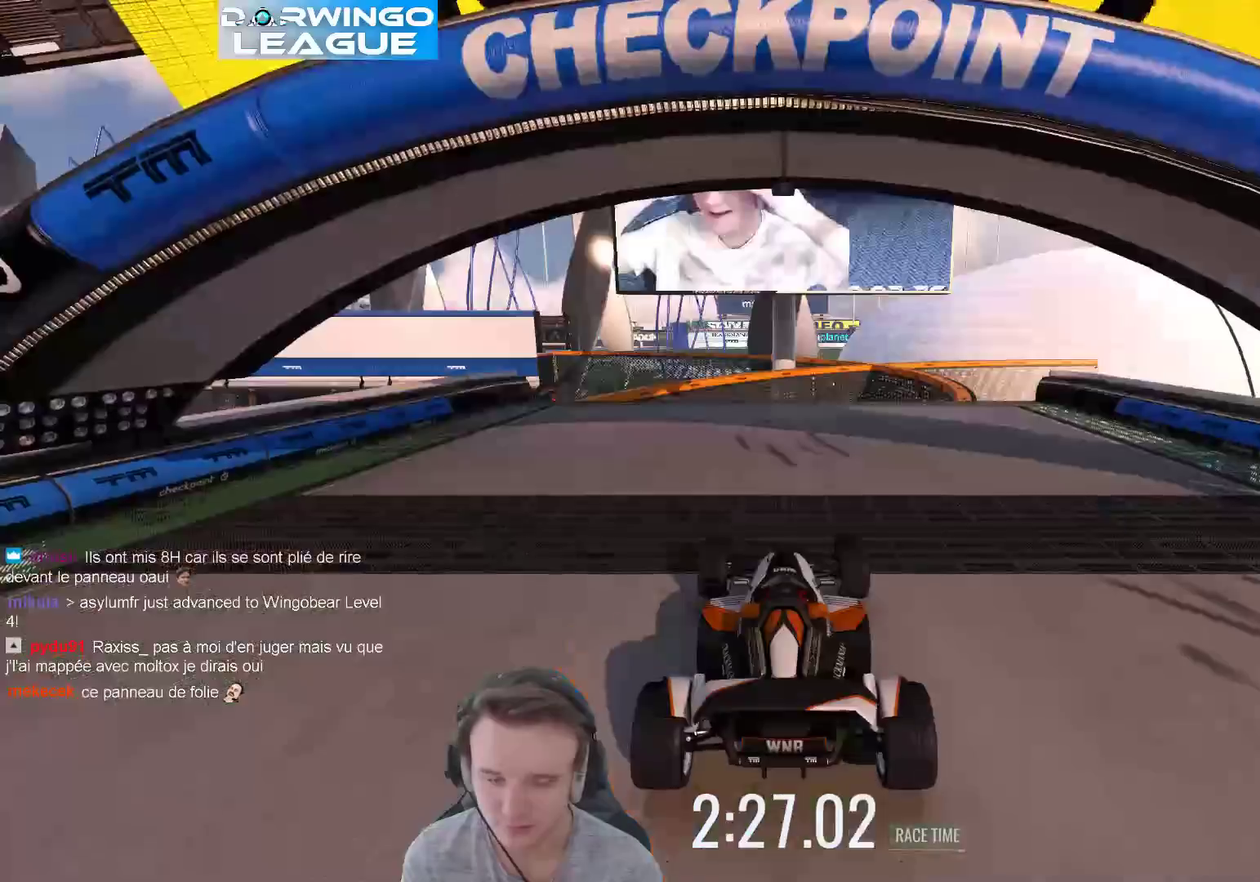
{"buttons": [], "left_stick": "right", "right_stick": "center", "events": [[100, "L1", "up"]]}
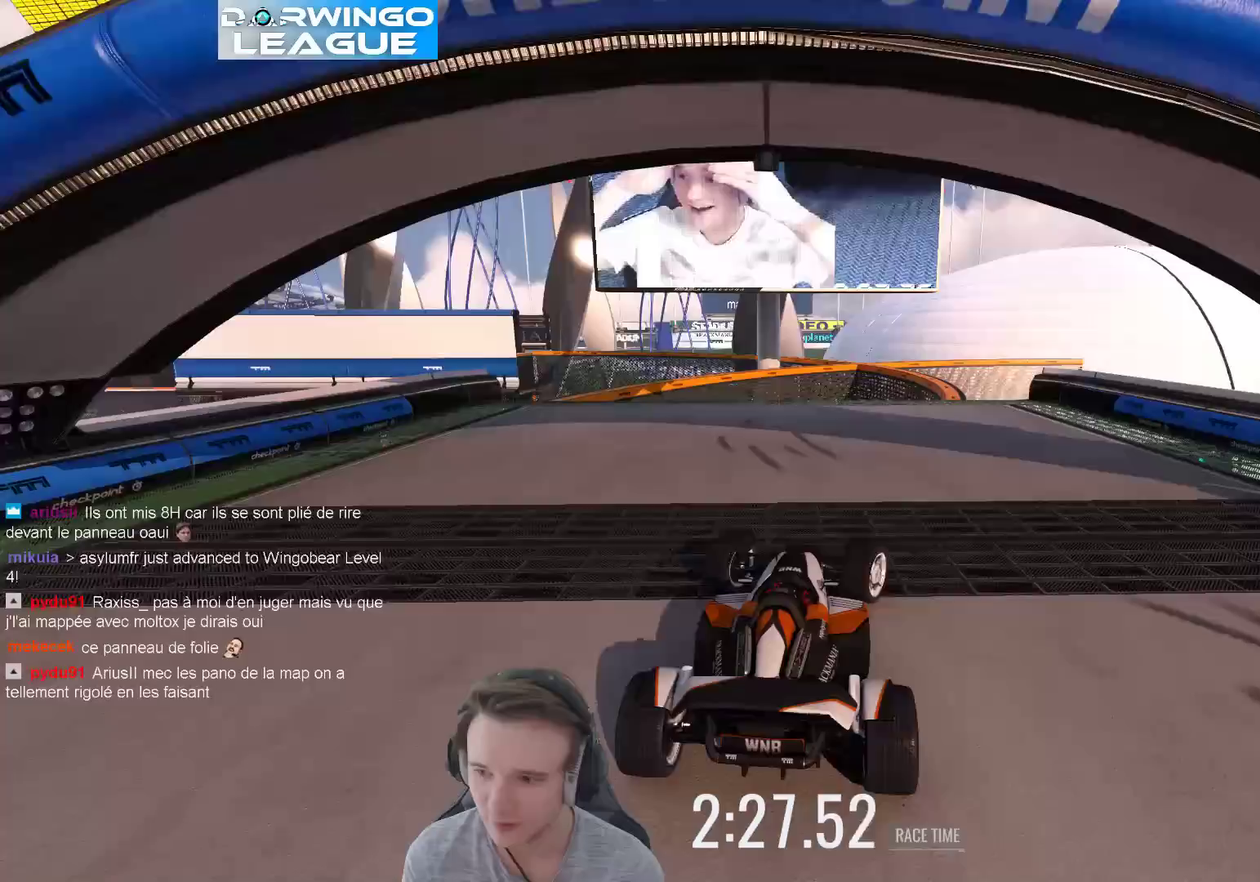
{"buttons": [], "left_stick": "center", "right_stick": "center", "events": [[133, "left_stick", "center"]]}
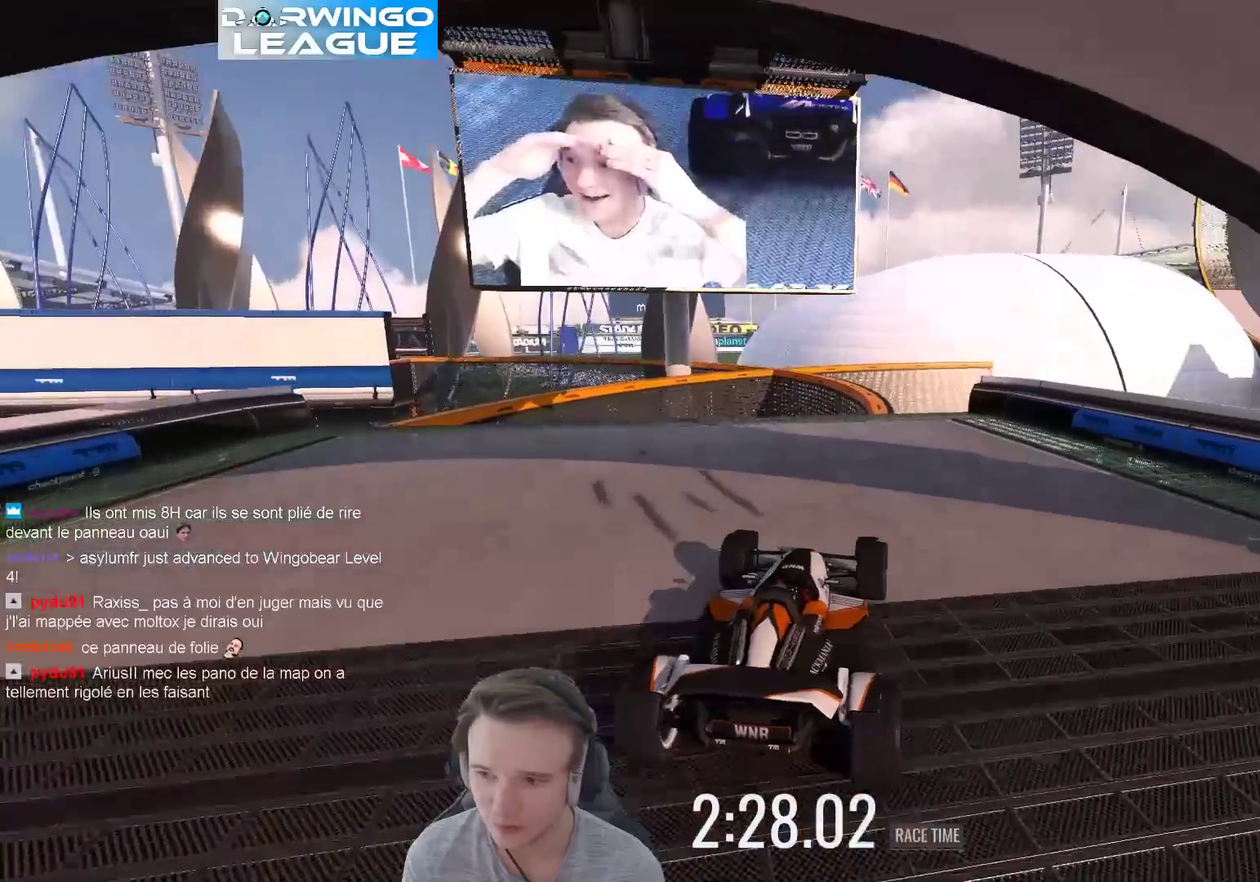
{"buttons": [], "left_stick": "center", "right_stick": "center", "events": [[400, "left_stick", "right"], [467, "left_stick", "center"]]}
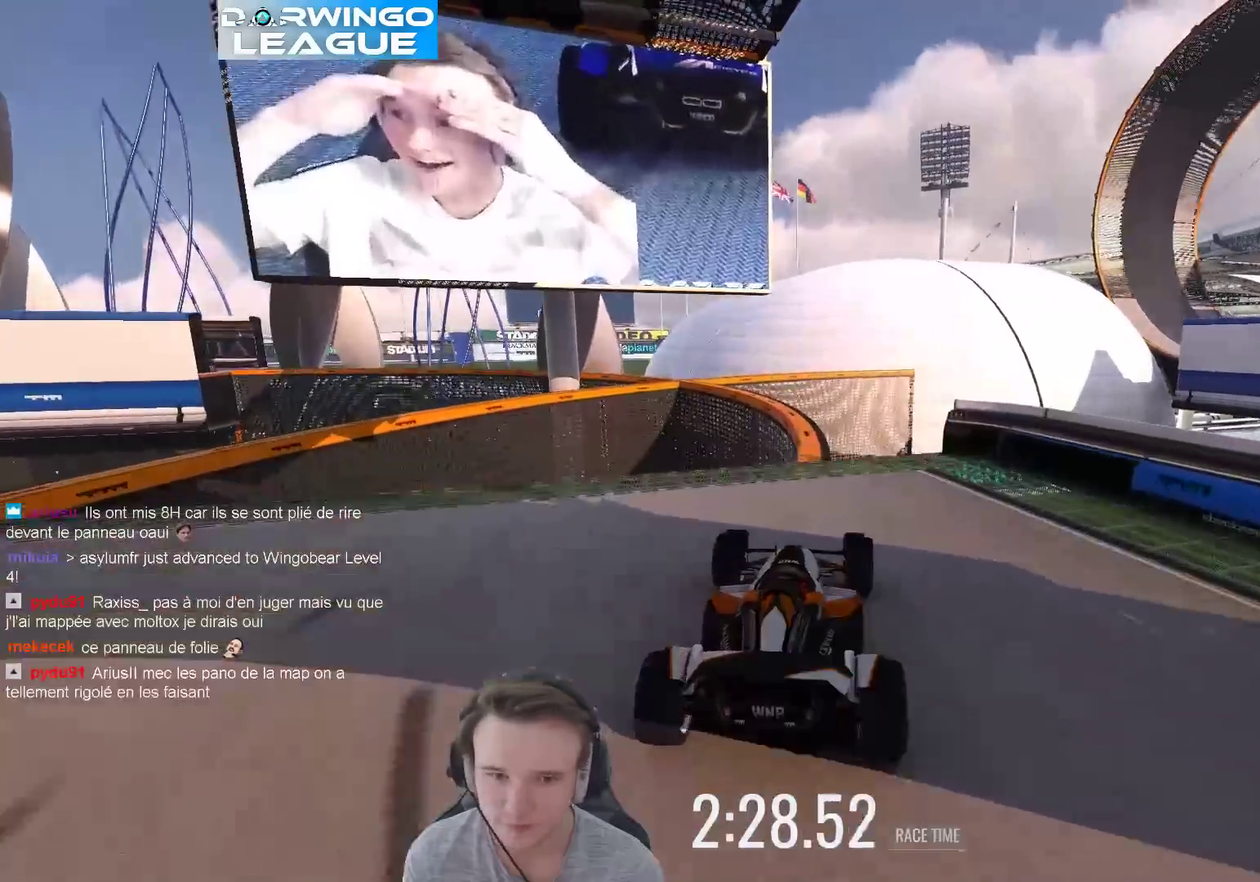
{"buttons": [], "left_stick": "right", "right_stick": "center", "events": [[100, "left_stick", "up-left"], [200, "left_stick", "center"], [267, "left_stick", "left"], [400, "left_stick", "center"], [467, "left_stick", "right"]]}
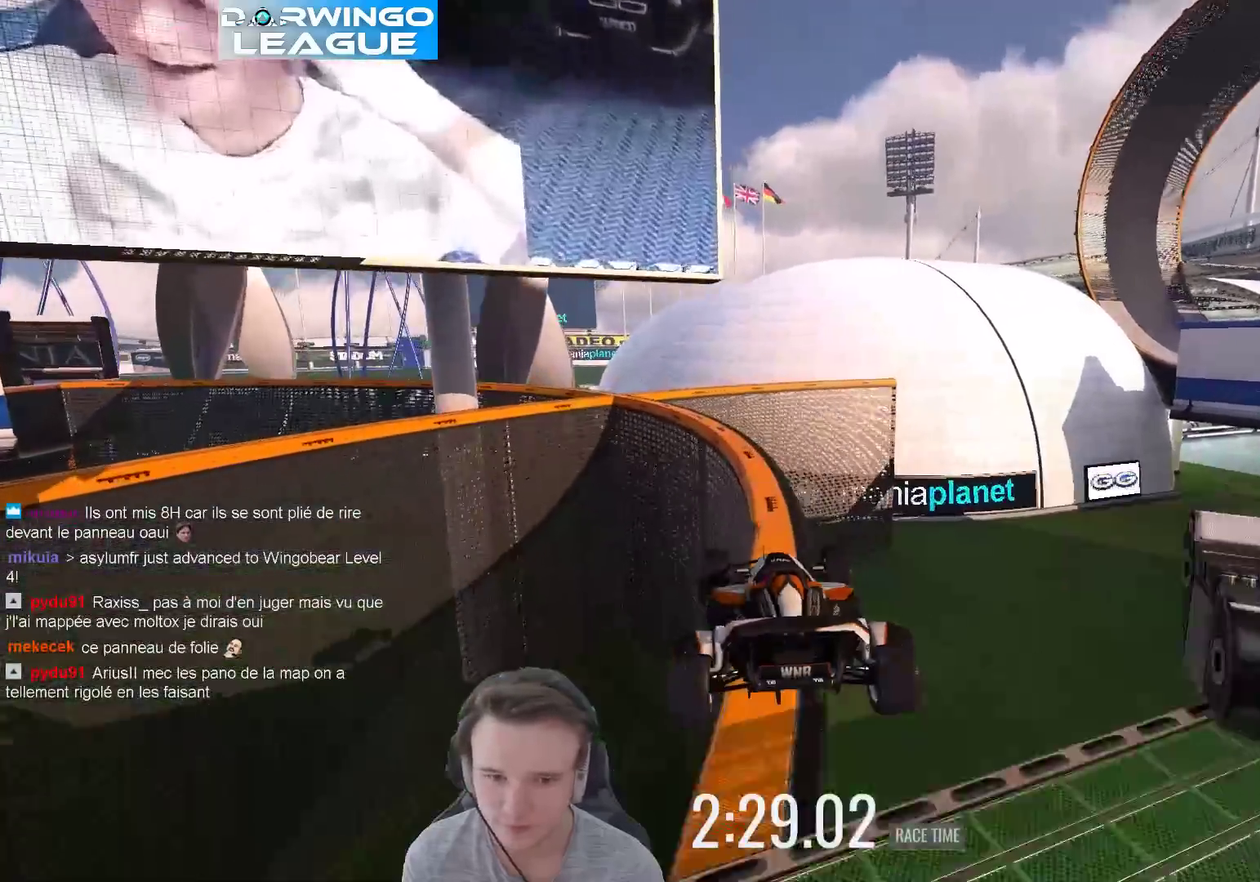
{"buttons": [], "left_stick": "left", "right_stick": "center", "events": [[400, "left_stick", "up-left"], [500, "left_stick", "left"]]}
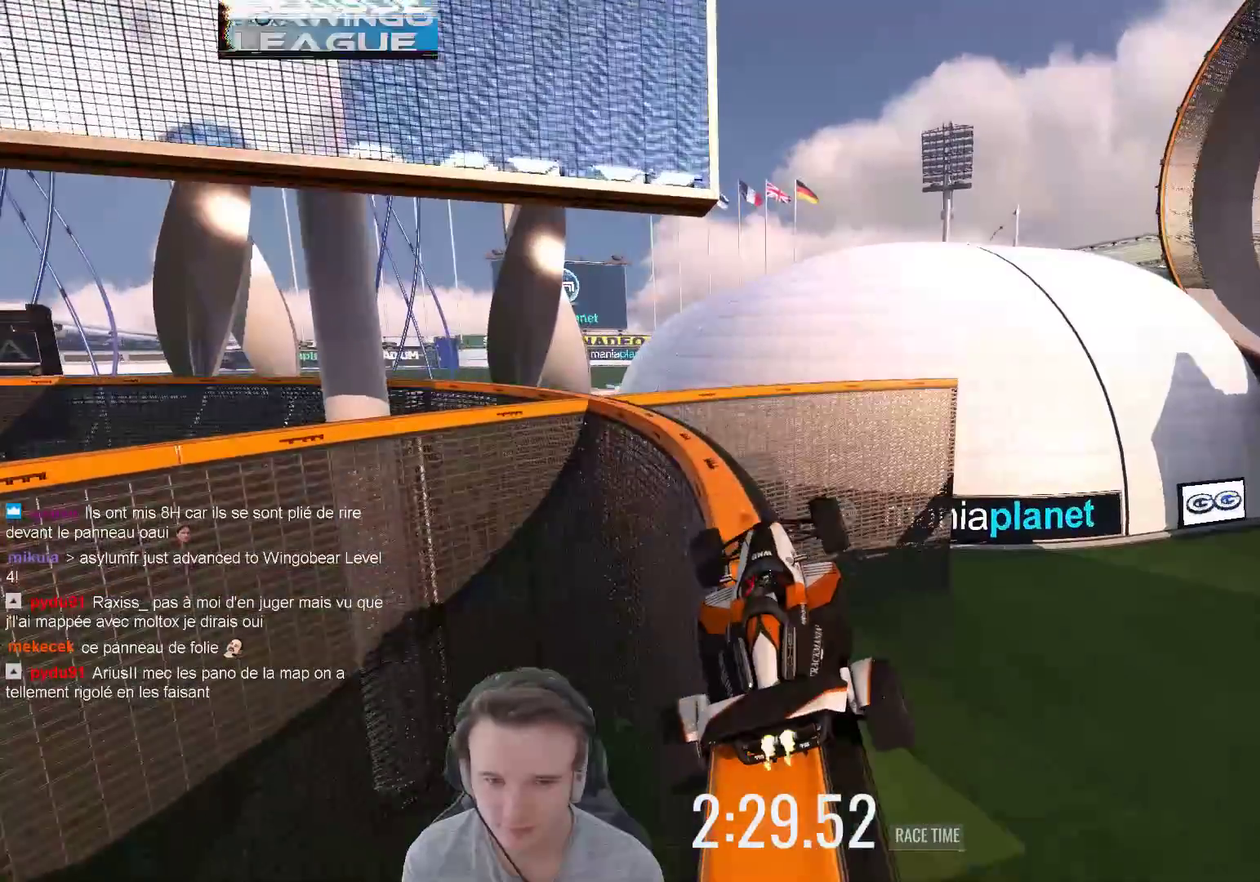
{"buttons": [], "left_stick": "left", "right_stick": "center", "events": []}
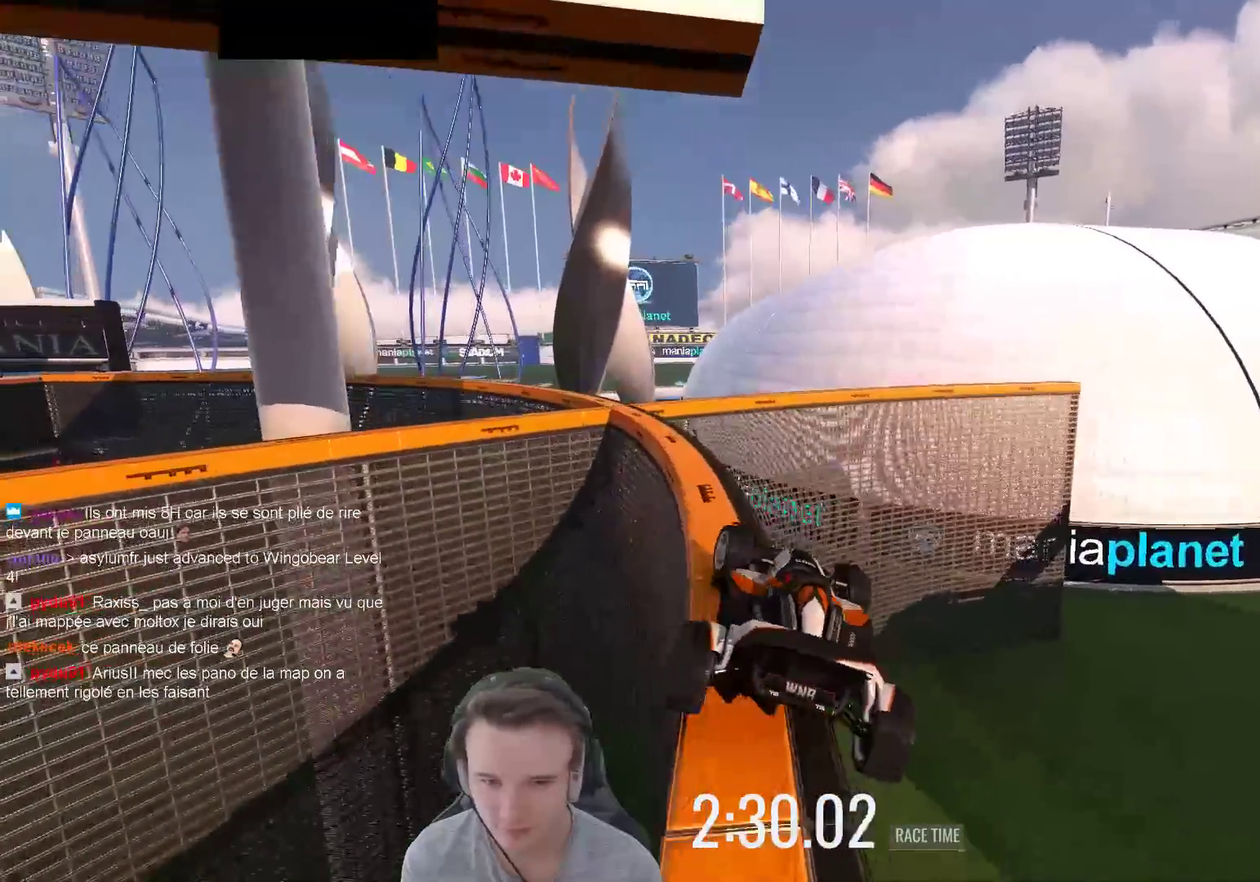
{"buttons": [], "left_stick": "right", "right_stick": "center", "events": [[167, "left_stick", "center"], [267, "L1", "down"], [267, "left_stick", "right"], [367, "L1", "up"]]}
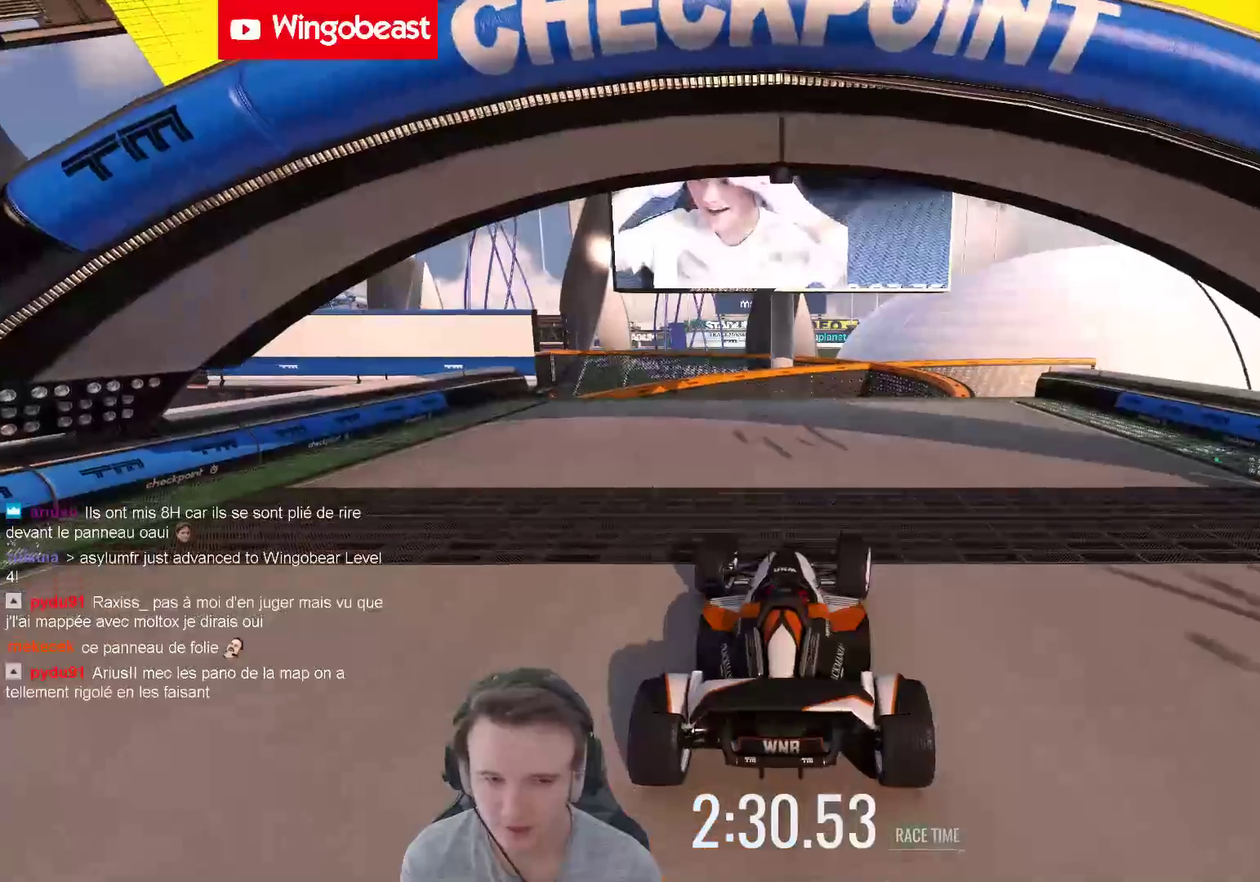
{"buttons": [], "left_stick": "right", "right_stick": "center", "events": []}
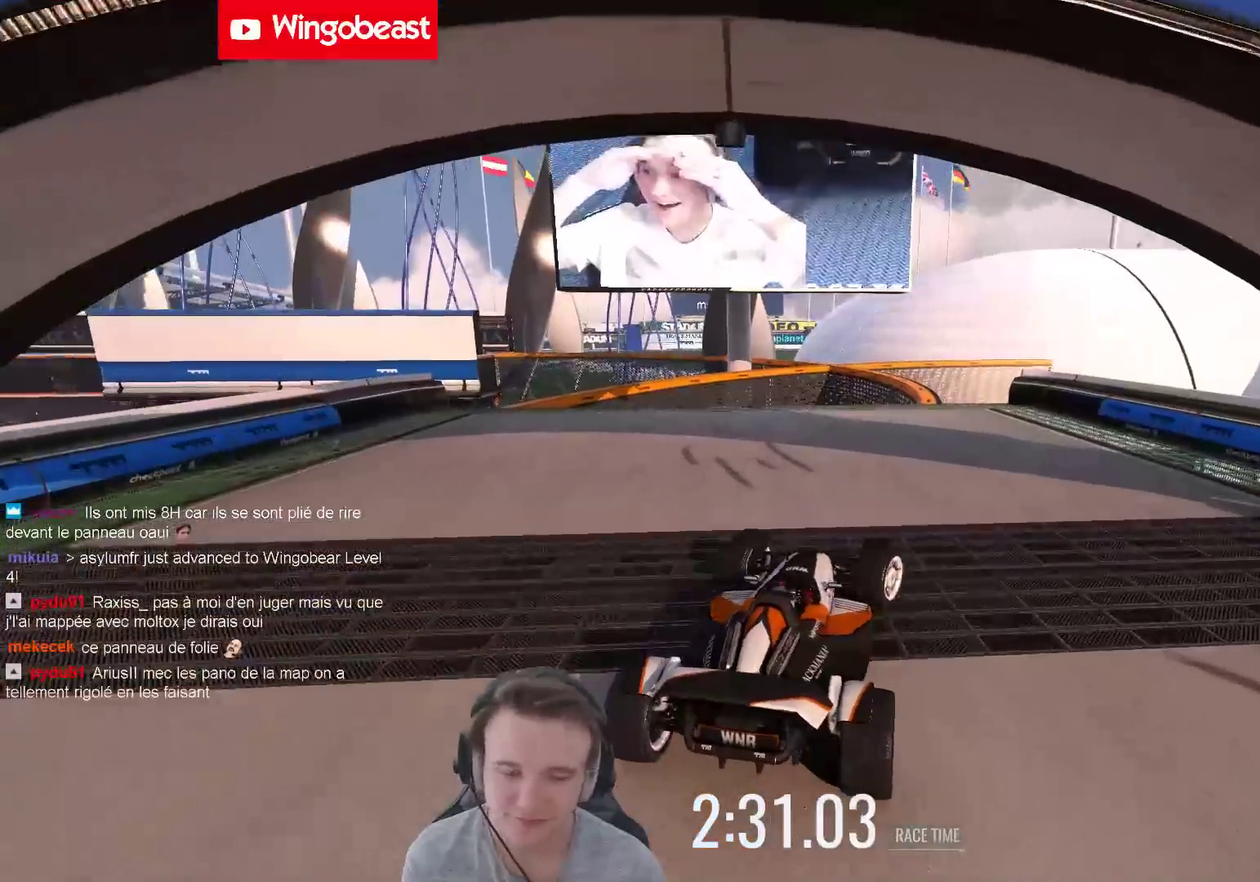
{"buttons": [], "left_stick": "center", "right_stick": "center", "events": [[67, "left_stick", "center"]]}
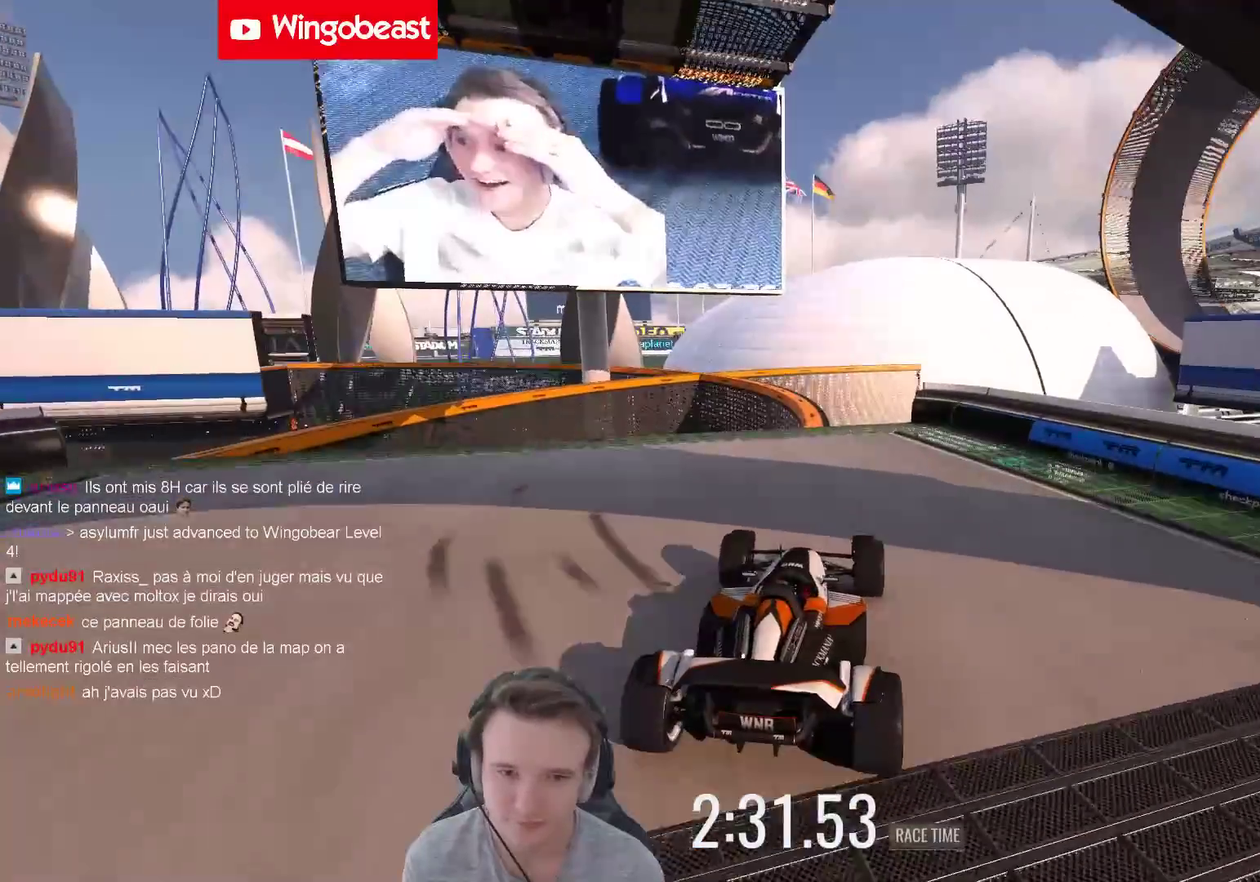
{"buttons": [], "left_stick": "center", "right_stick": "center", "events": []}
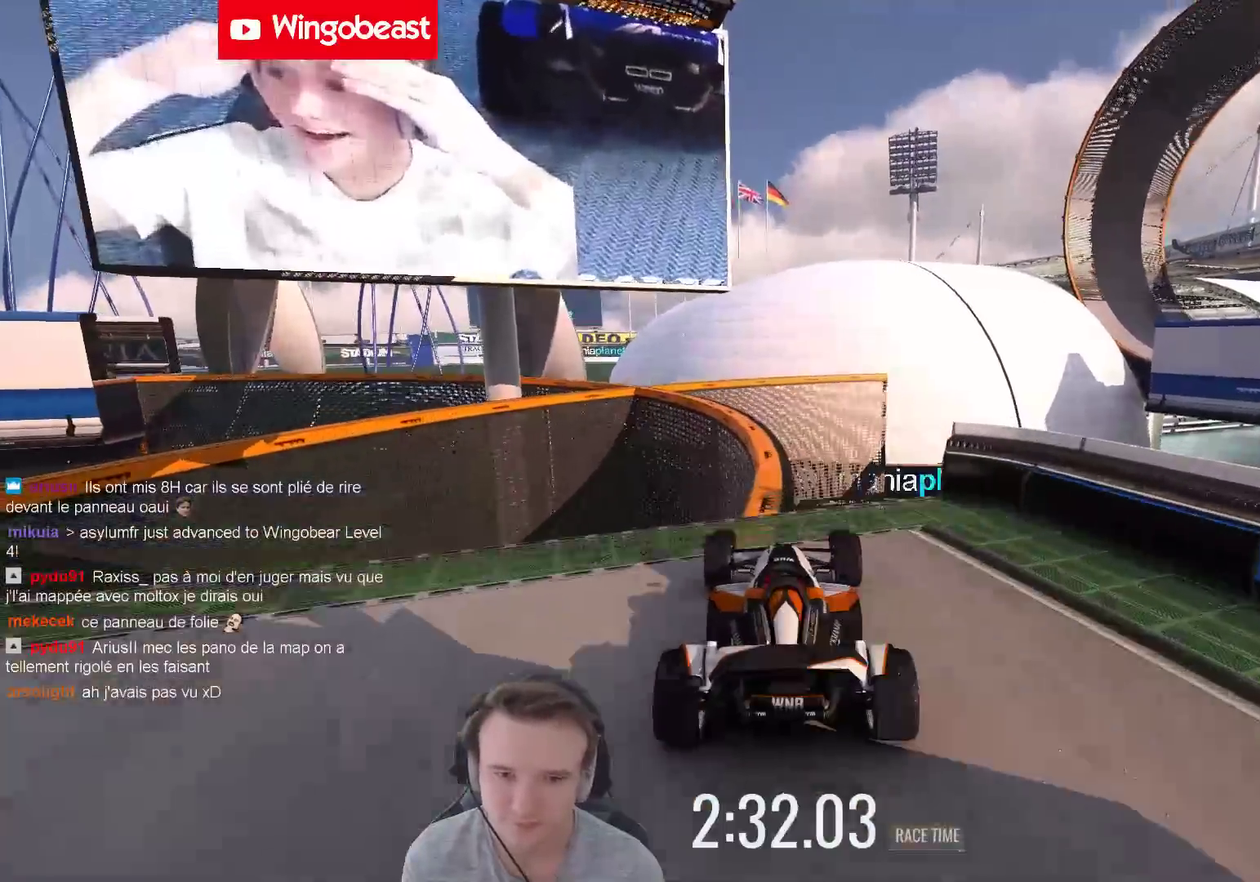
{"buttons": [], "left_stick": "center", "right_stick": "center", "events": [[267, "left_stick", "right"], [400, "left_stick", "center"]]}
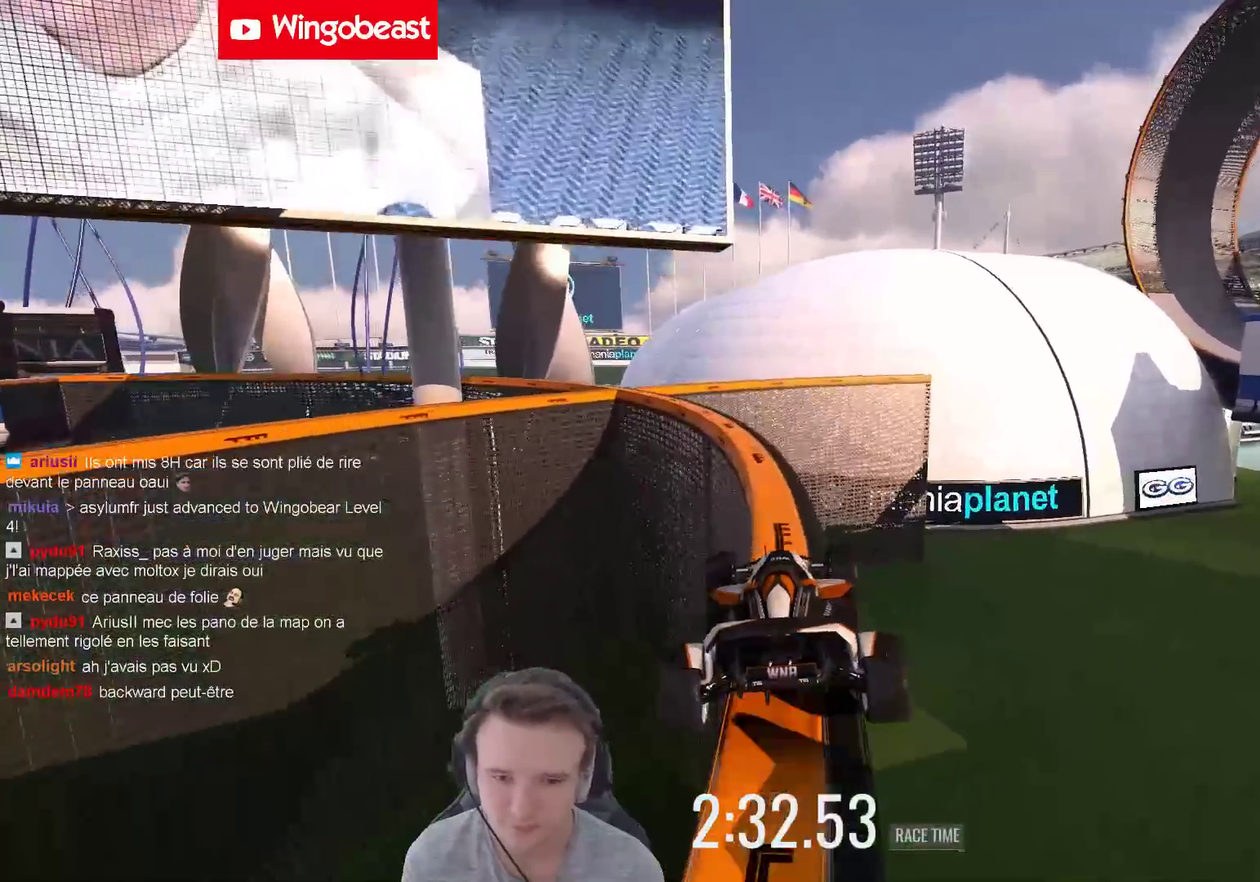
{"buttons": [], "left_stick": "left", "right_stick": "center", "events": [[33, "left_stick", "left"], [167, "left_stick", "center"], [467, "left_stick", "left"]]}
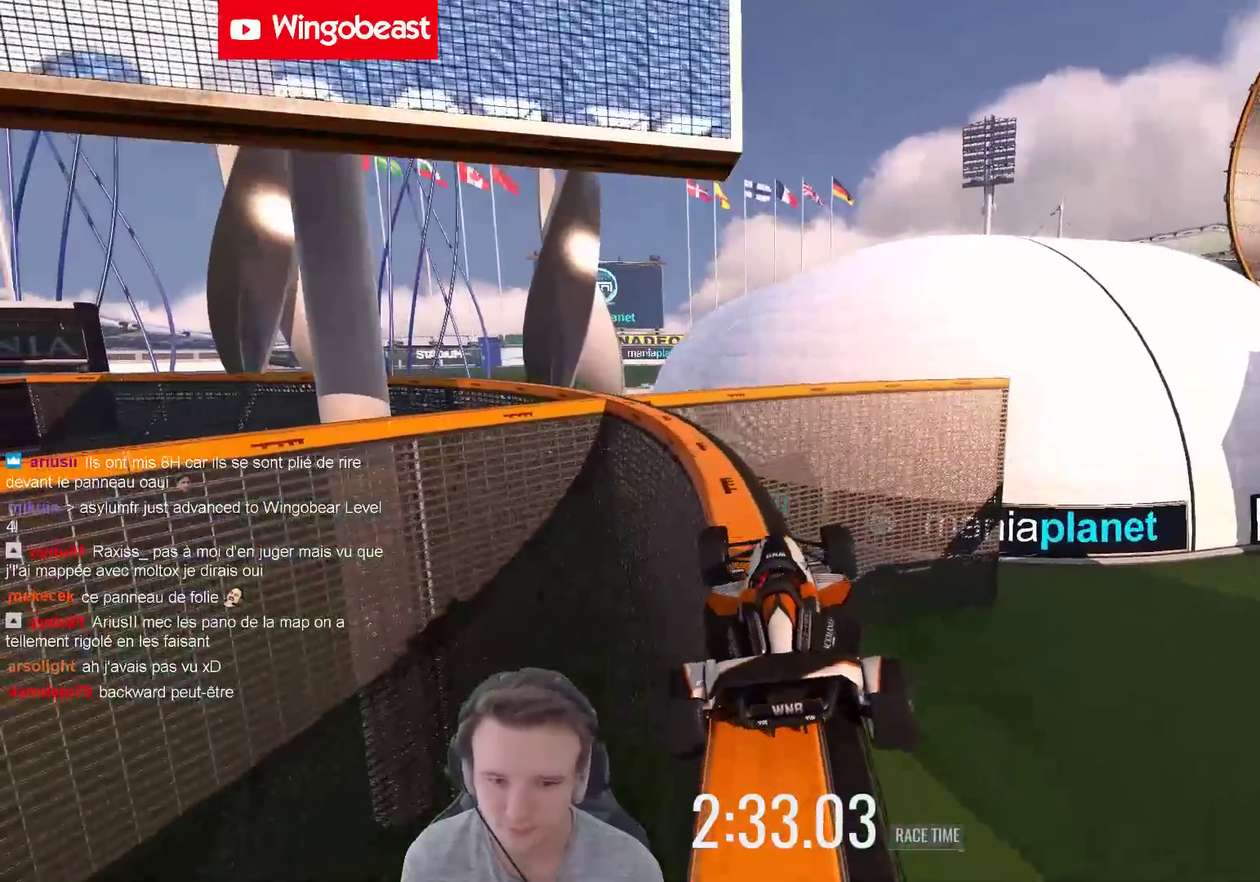
{"buttons": [], "left_stick": "left", "right_stick": "center", "events": [[250, "left_stick", "center"], [300, "left_stick", "right"], [433, "left_stick", "left"]]}